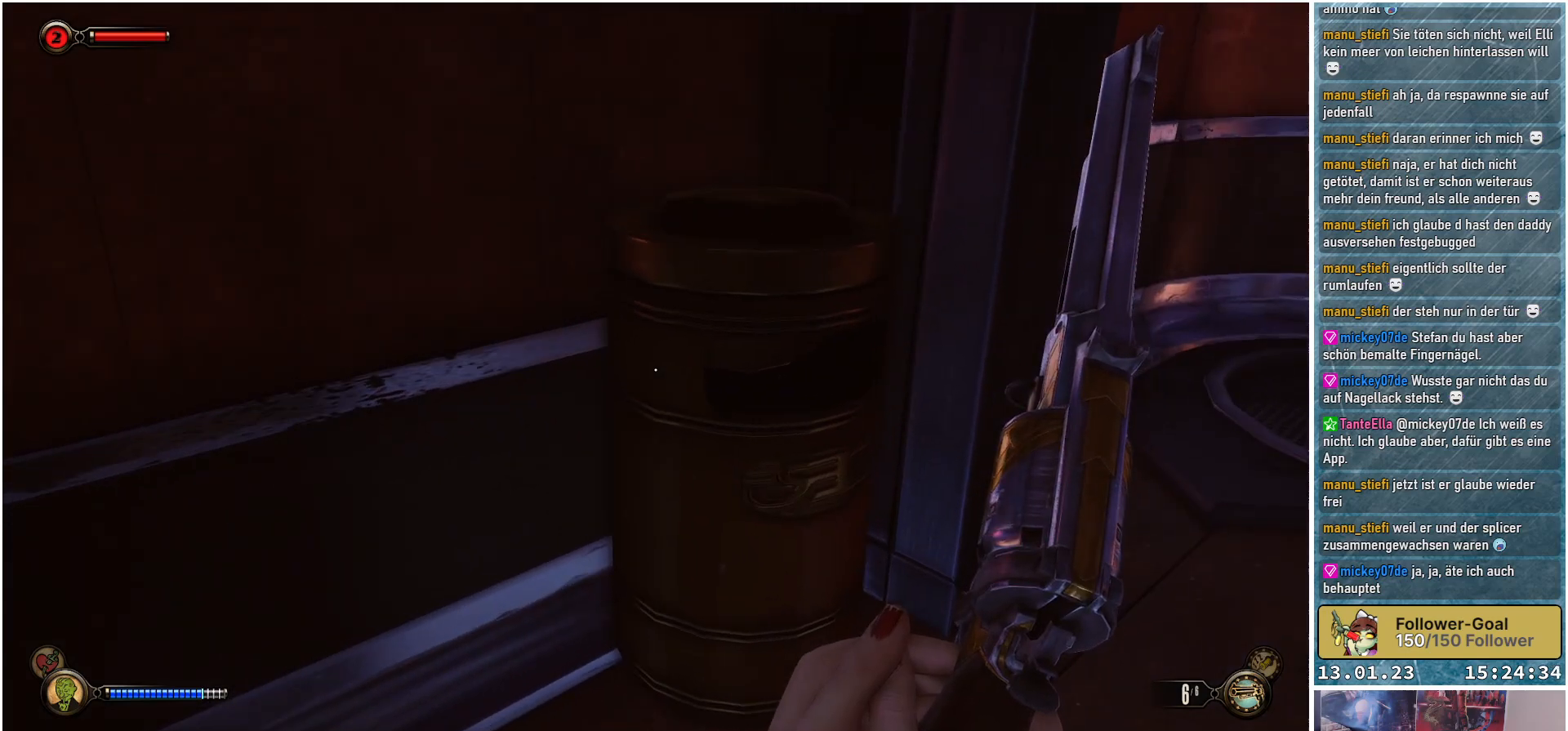
Gameplay with a controller (Xbox layout); each line is a JSON object with the inputs held at the frame after it. "events" lists button and stick changes between this image and that frame as [ms after this image, input, new state], when the widget could be followed in between.
{"buttons": [], "left_stick": "center", "right_stick": "right", "events": [[217, "right_stick", "right"], [234, "left_stick", "center"]]}
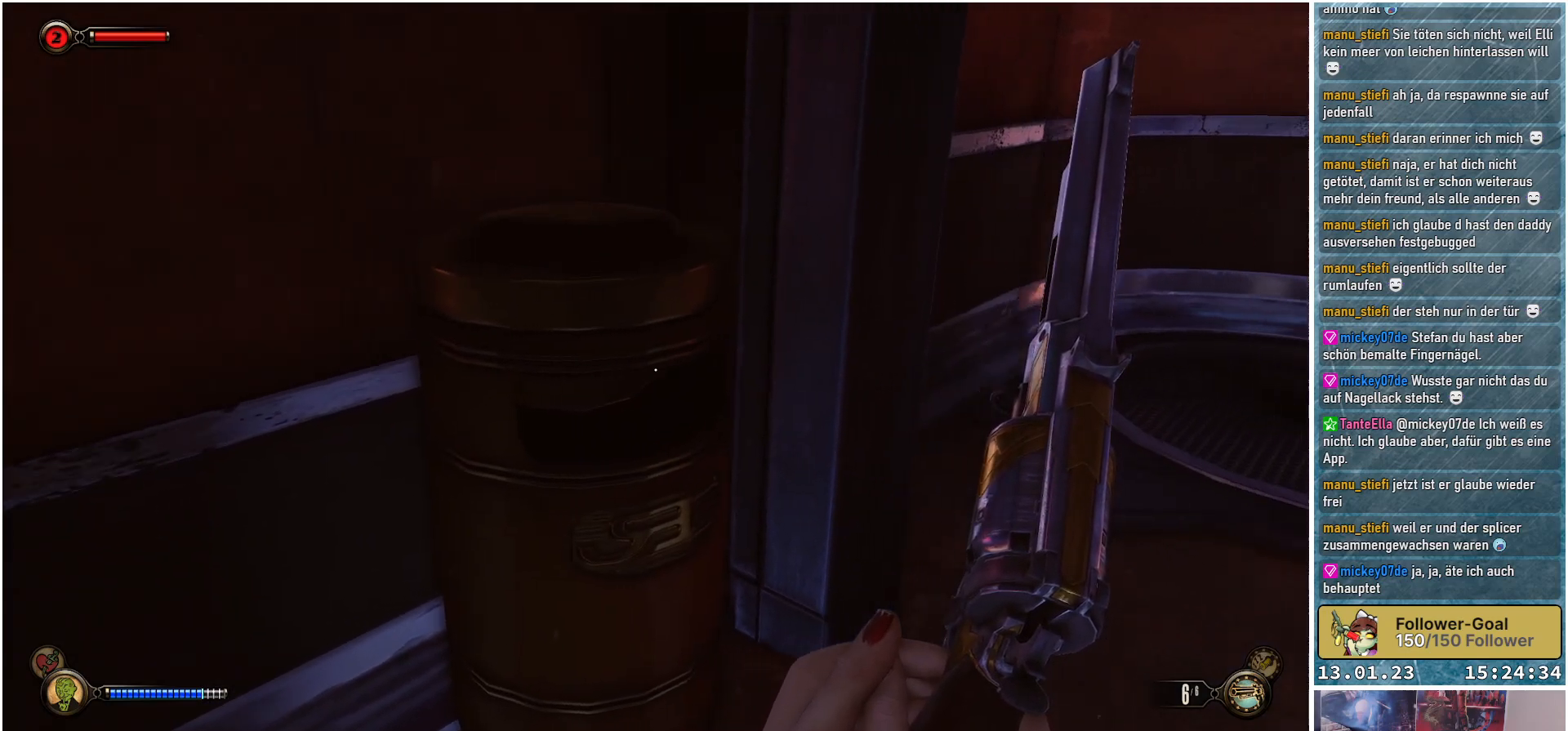
{"buttons": [], "left_stick": "up", "right_stick": "right", "events": [[33, "right_stick", "up-right"], [183, "left_stick", "up-right"], [333, "left_stick", "up"], [417, "right_stick", "right"]]}
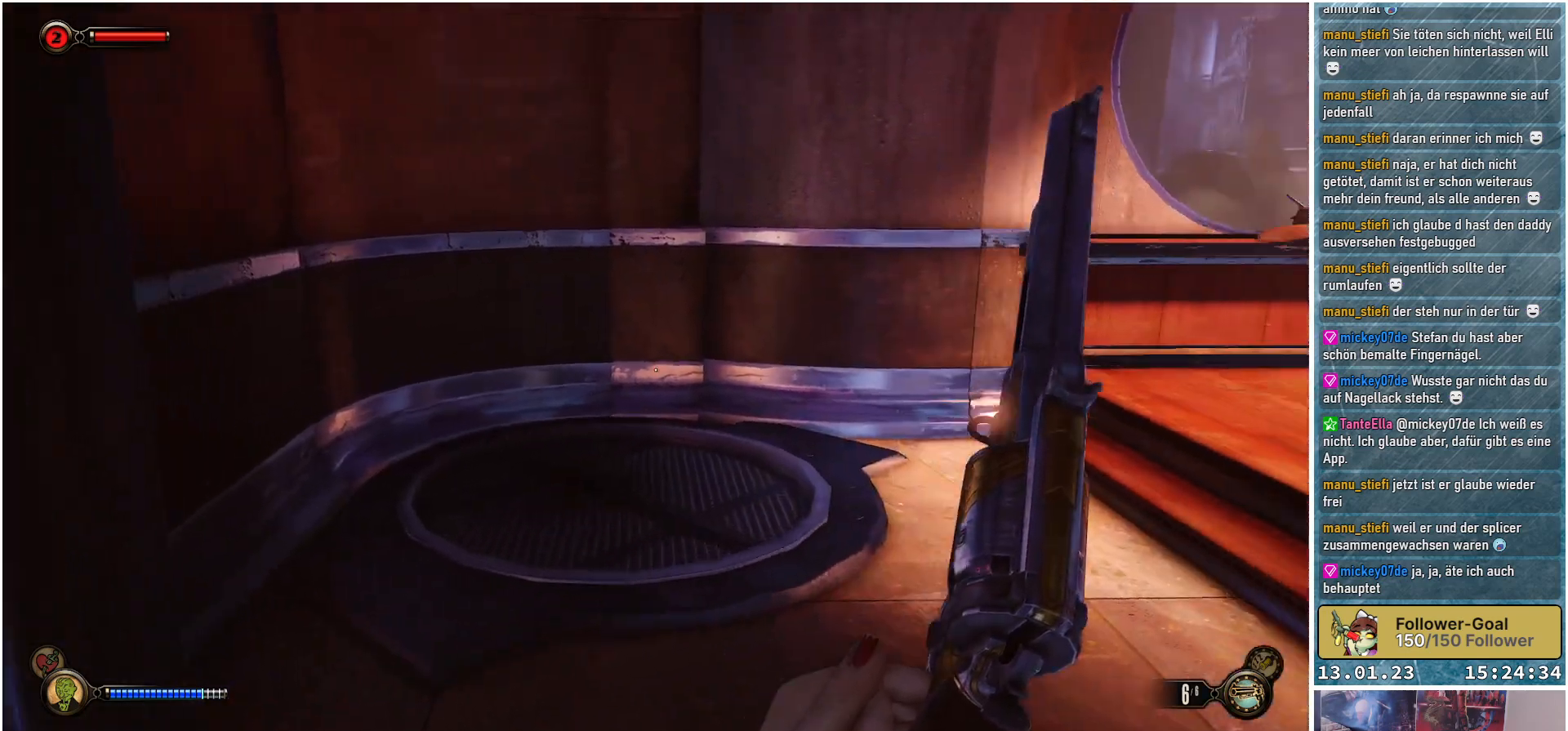
{"buttons": [], "left_stick": "up-left", "right_stick": "right", "events": [[184, "left_stick", "up-left"]]}
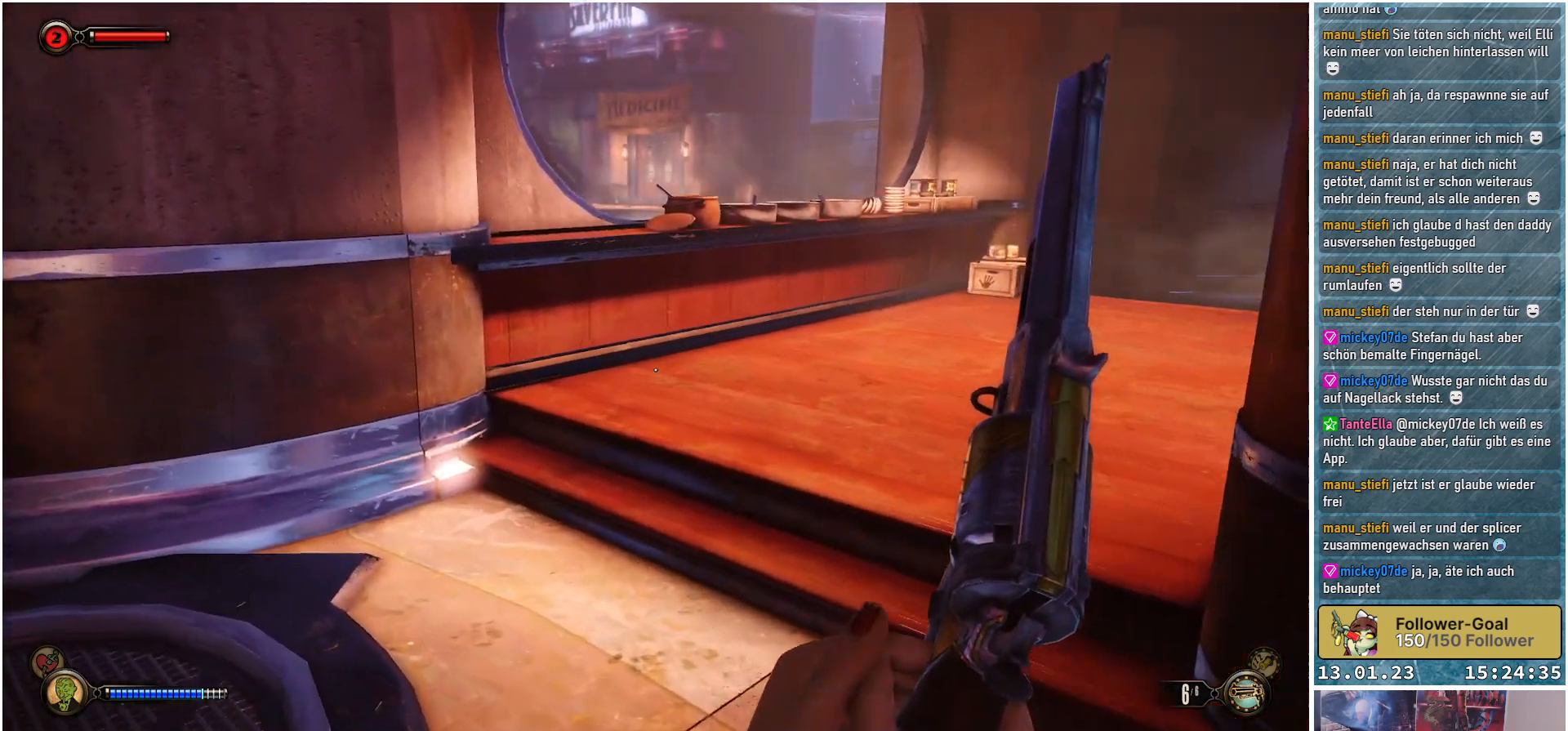
{"buttons": [], "left_stick": "up", "right_stick": "center", "events": [[17, "right_stick", "center"], [133, "left_stick", "up"]]}
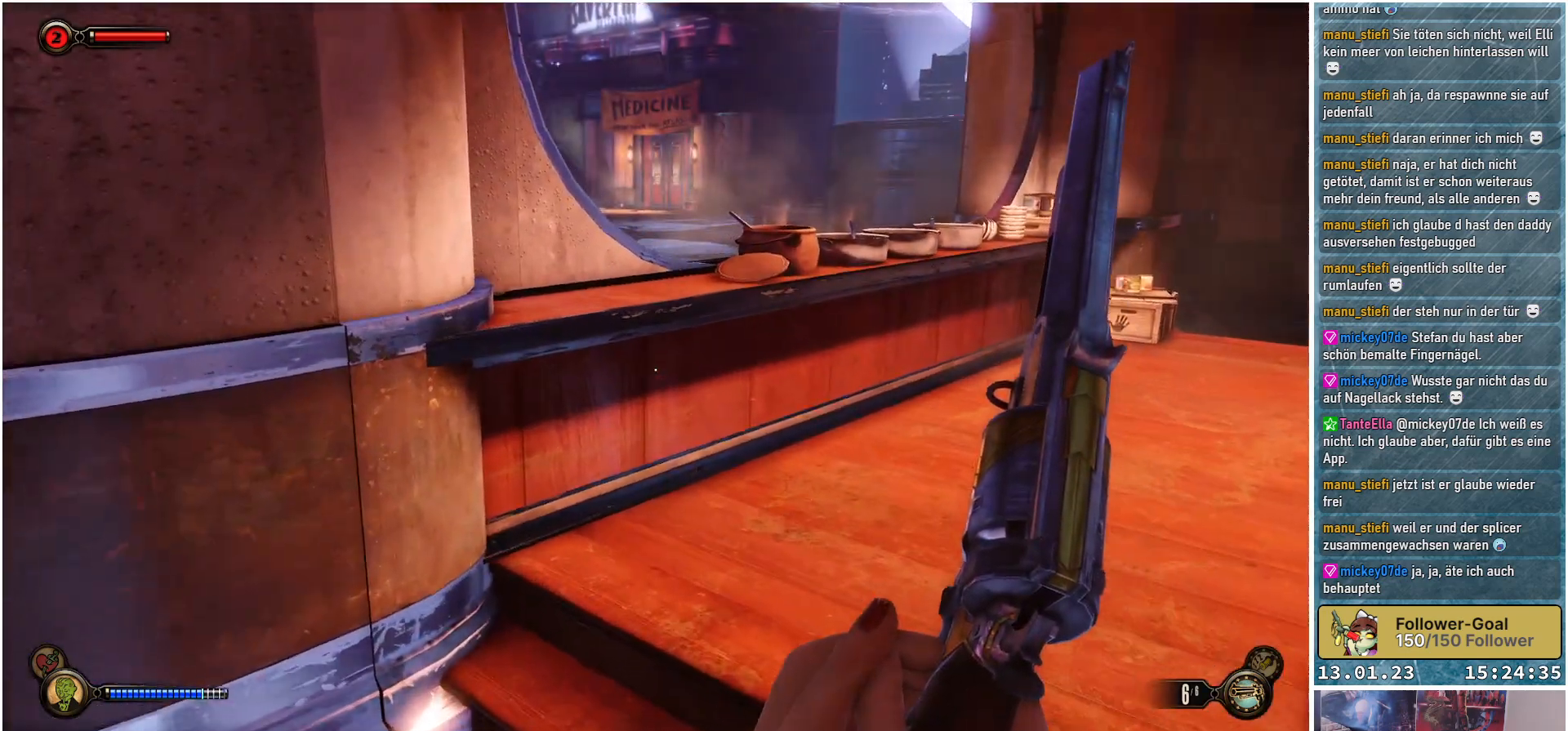
{"buttons": [], "left_stick": "up", "right_stick": "down", "events": [[50, "right_stick", "down"]]}
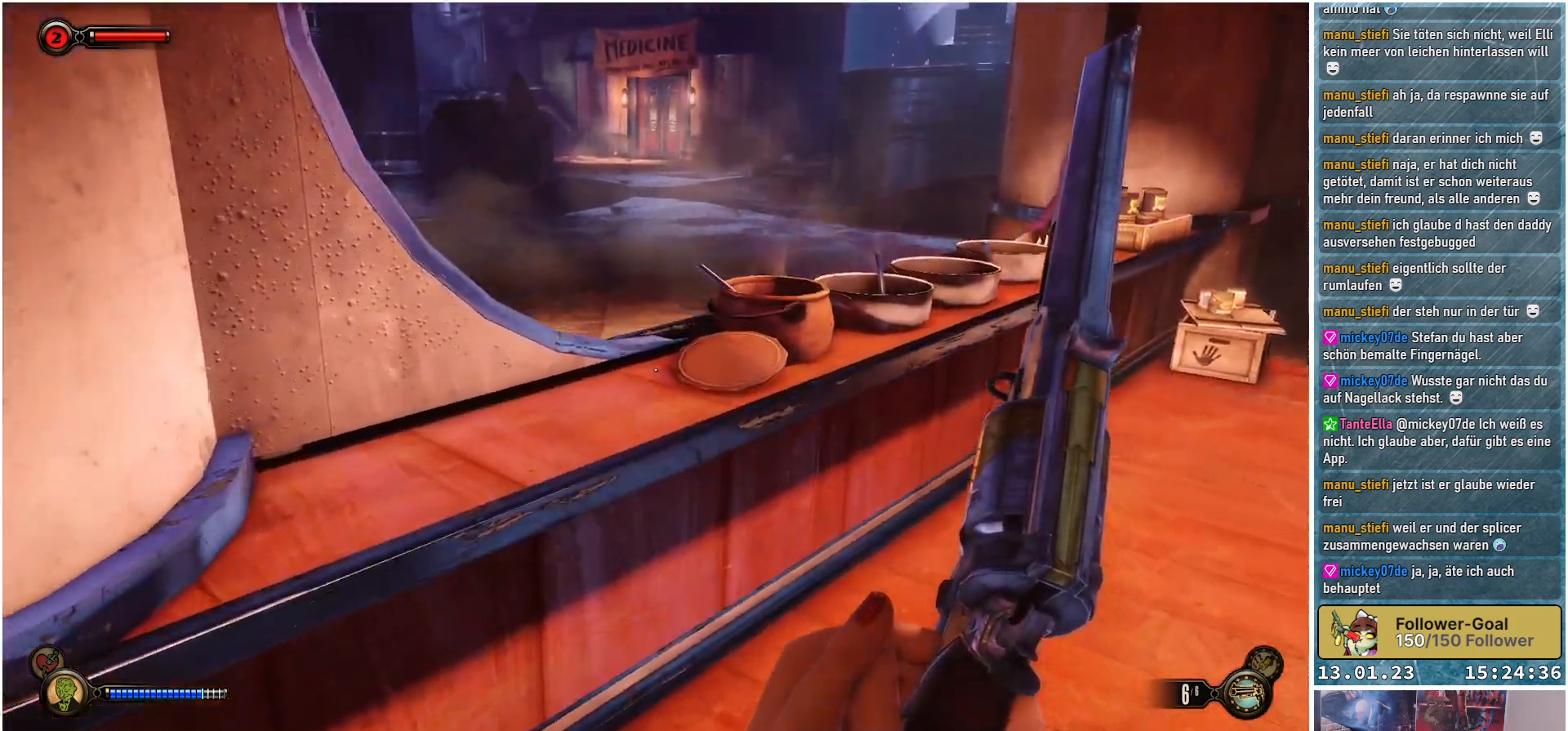
{"buttons": [], "left_stick": "up-right", "right_stick": "down", "events": [[200, "left_stick", "up-right"]]}
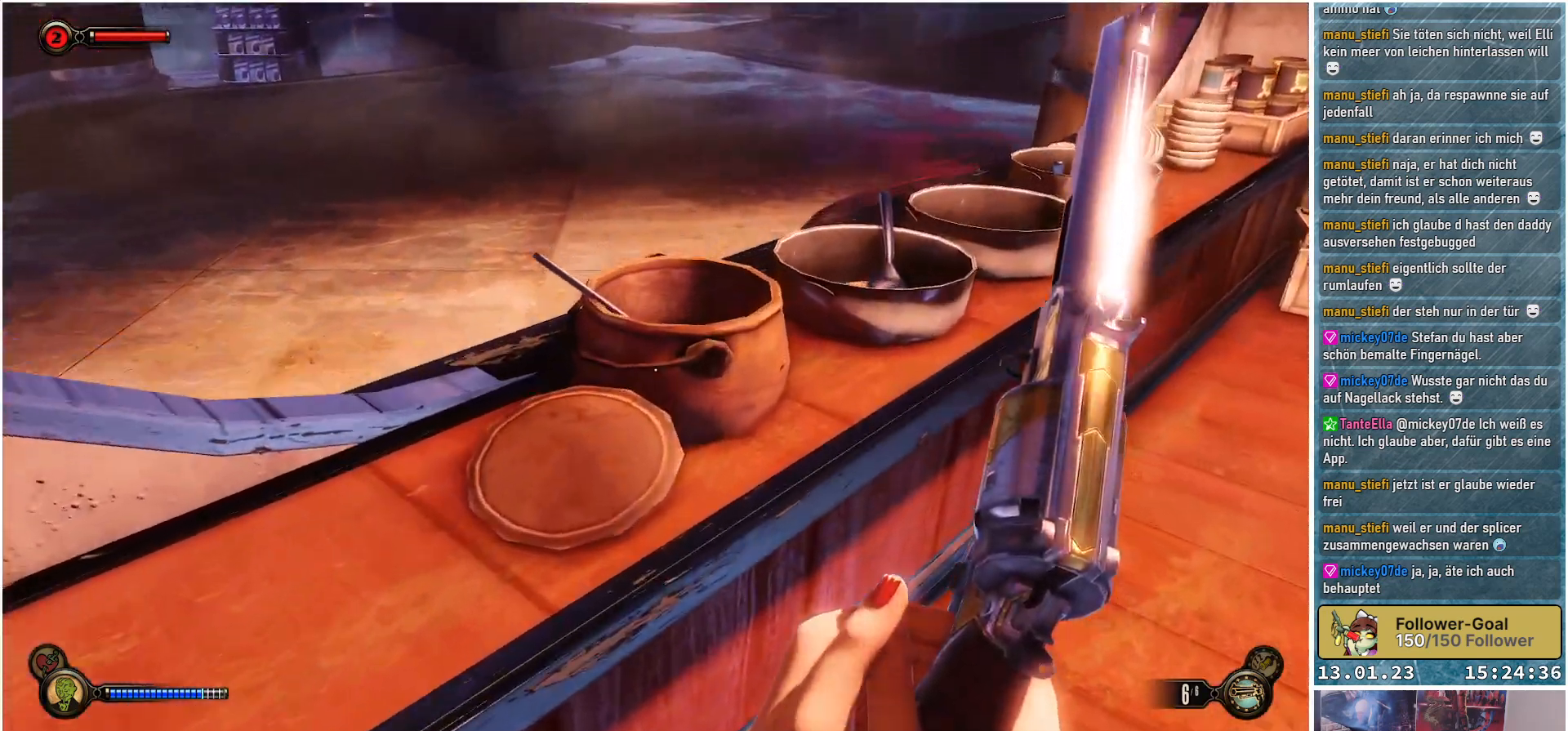
{"buttons": [], "left_stick": "up-right", "right_stick": "center", "events": [[301, "right_stick", "center"]]}
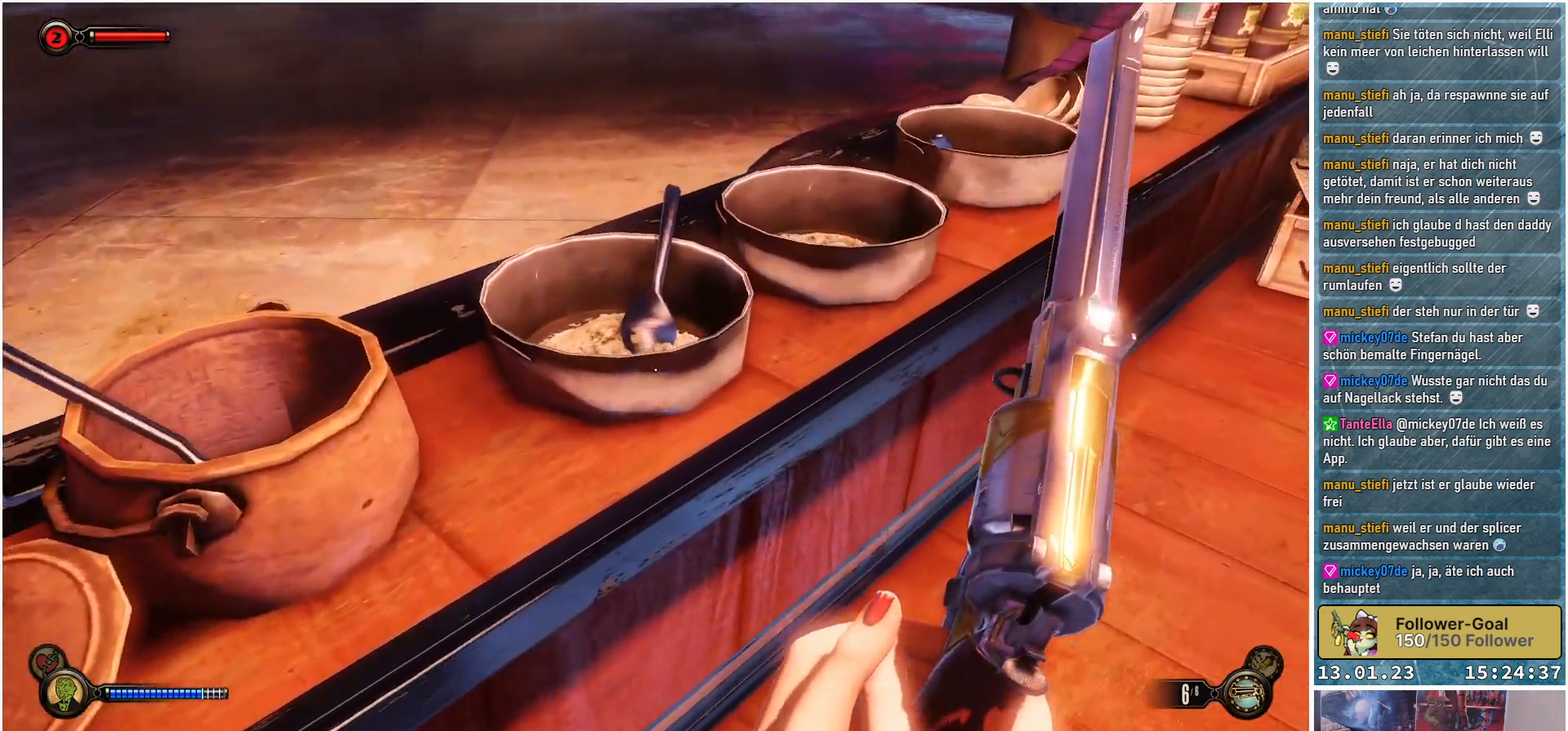
{"buttons": [], "left_stick": "up-right", "right_stick": "up", "events": [[217, "right_stick", "up"]]}
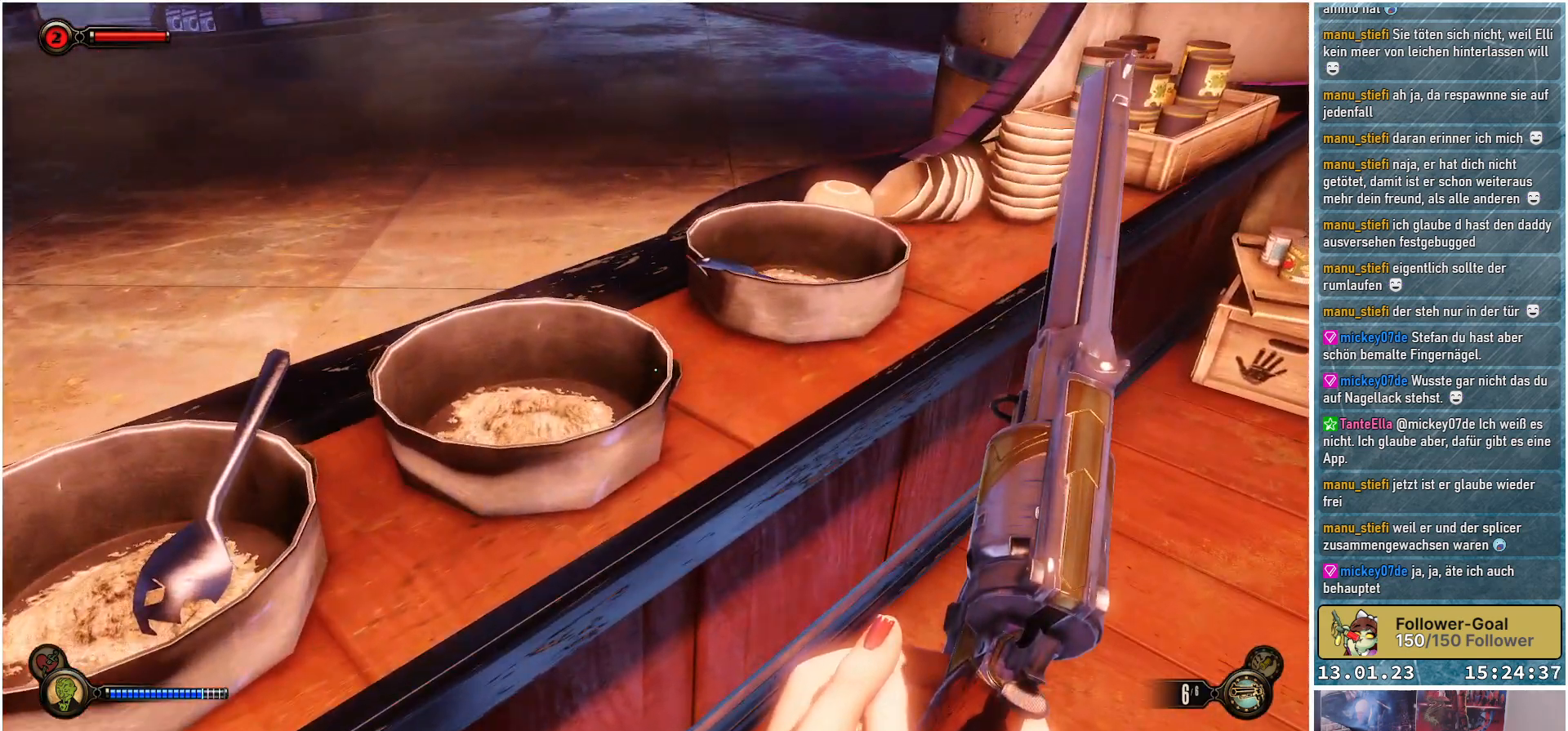
{"buttons": [], "left_stick": "up-right", "right_stick": "center", "events": [[67, "right_stick", "center"]]}
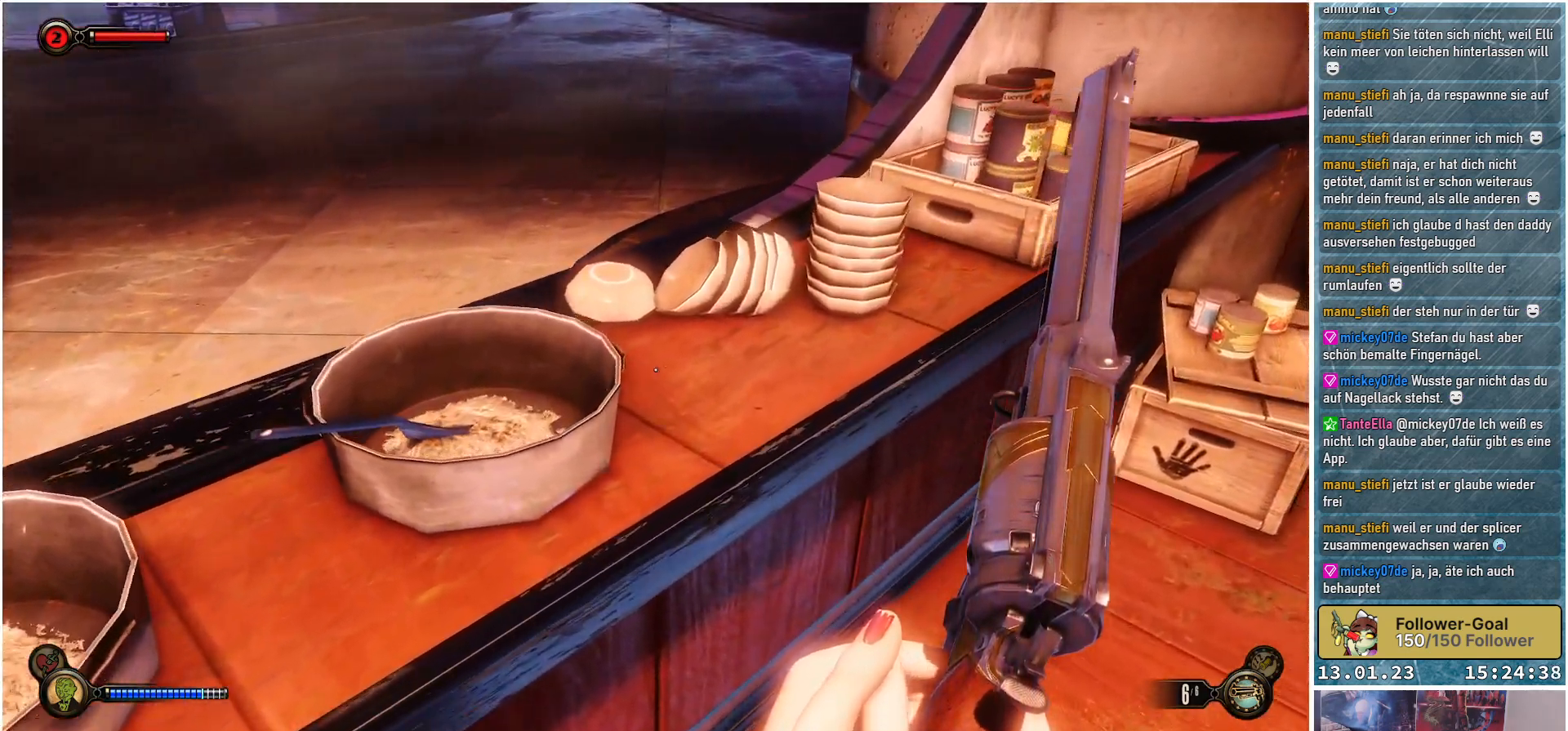
{"buttons": [], "left_stick": "up-right", "right_stick": "up-right", "events": [[200, "right_stick", "right"], [350, "right_stick", "up-right"]]}
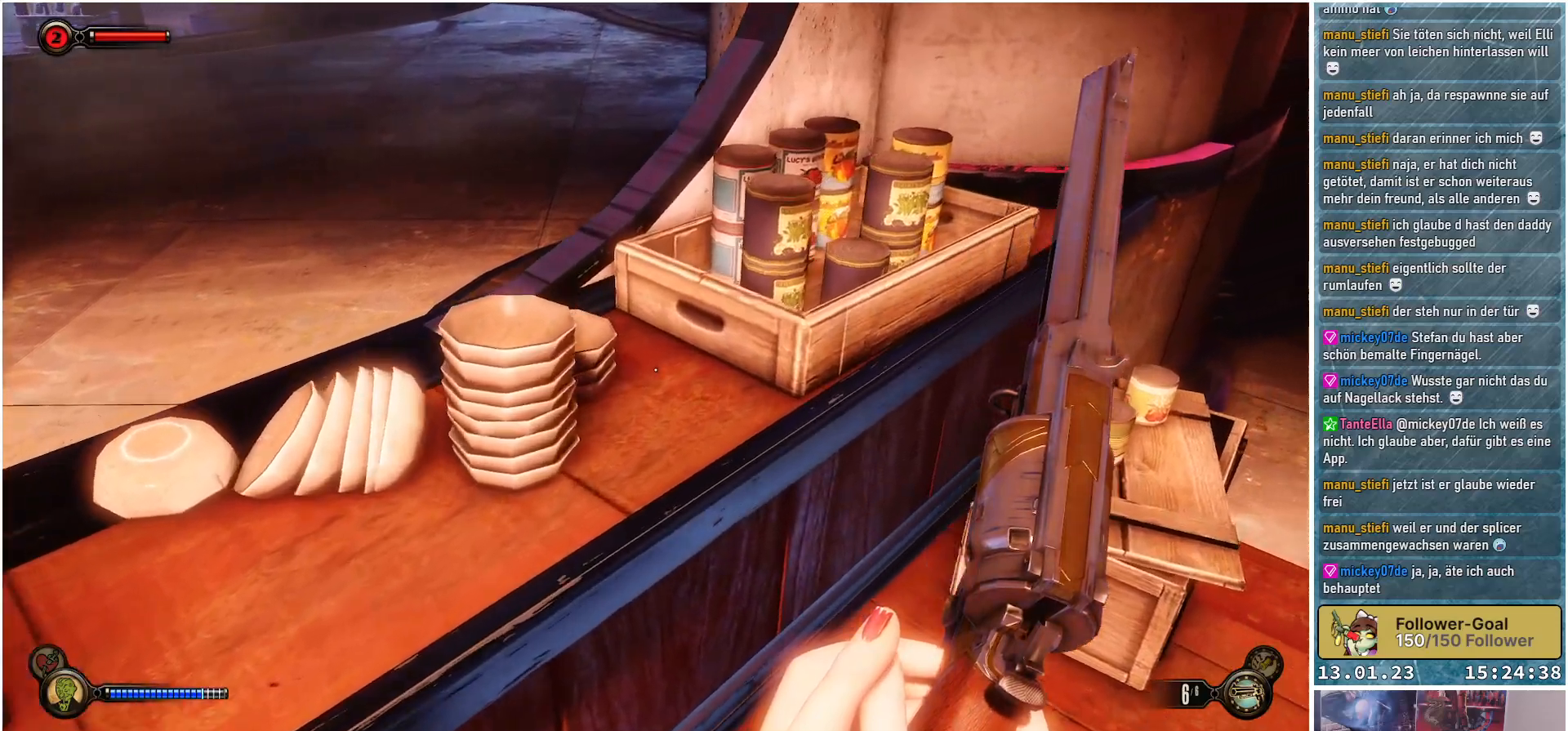
{"buttons": [], "left_stick": "down-right", "right_stick": "down-right", "events": [[367, "right_stick", "right"], [434, "left_stick", "down-right"], [501, "right_stick", "down-right"]]}
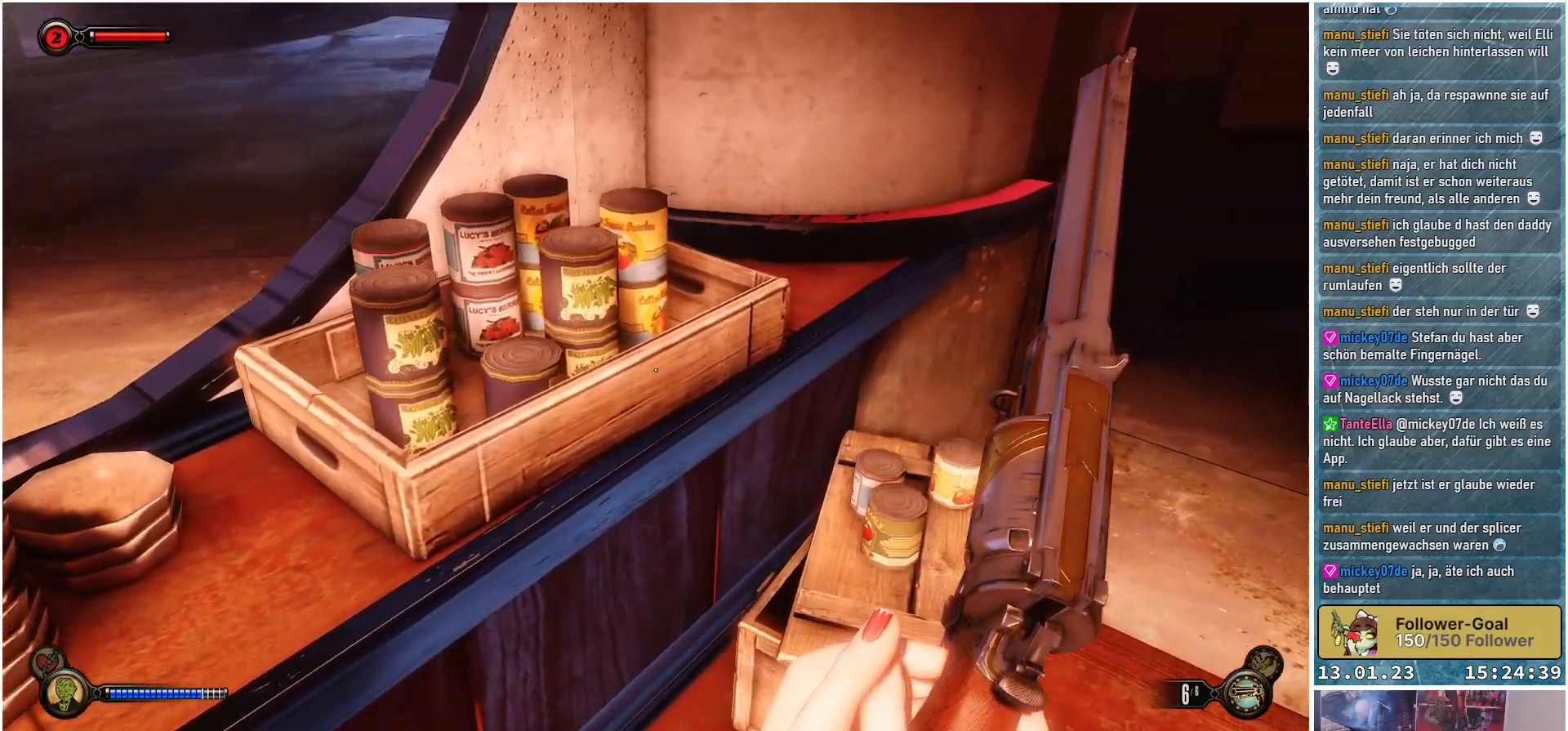
{"buttons": [], "left_stick": "up", "right_stick": "up-right", "events": [[300, "left_stick", "center"], [400, "left_stick", "up"], [434, "right_stick", "up-right"]]}
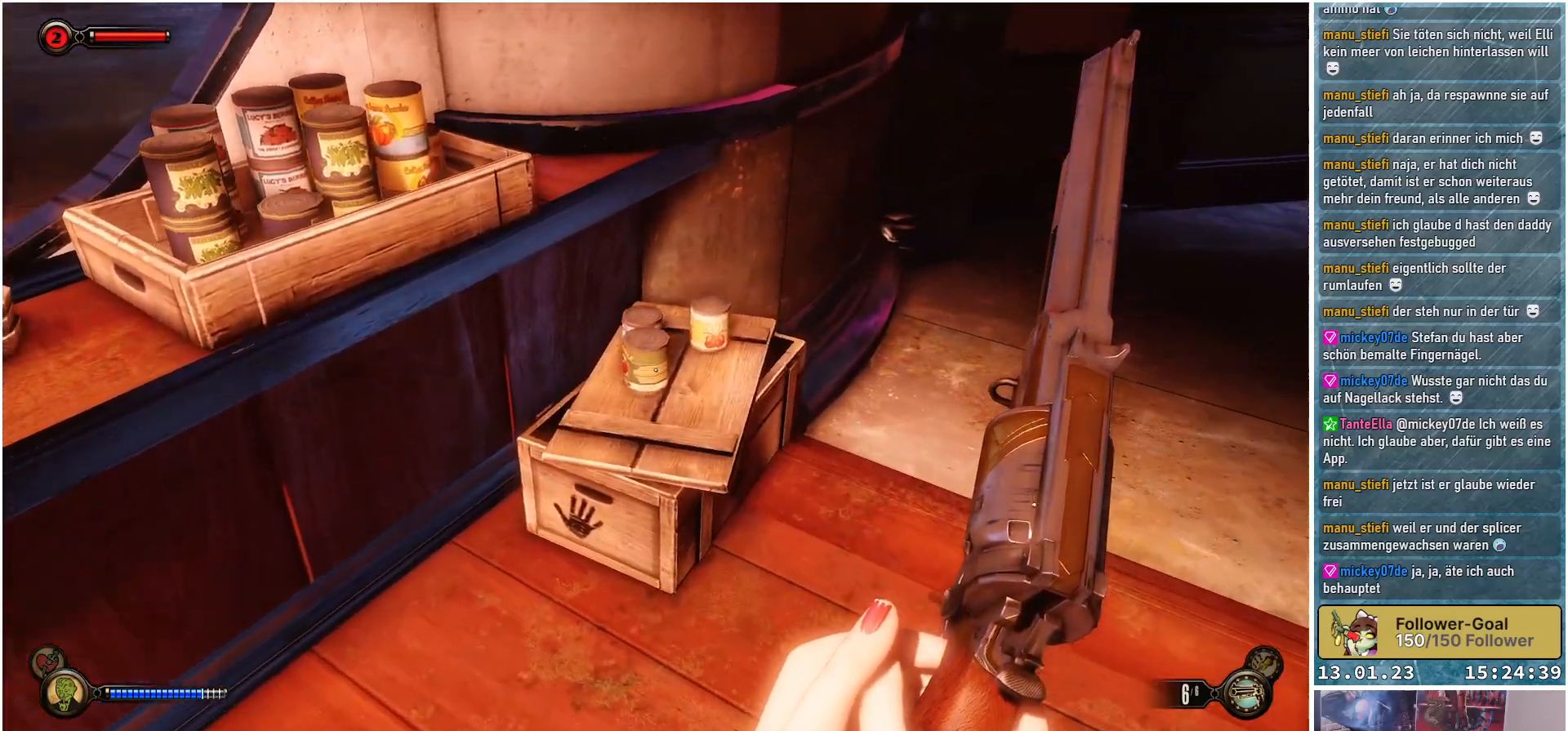
{"buttons": [], "left_stick": "down-right", "right_stick": "right", "events": [[251, "left_stick", "center"], [267, "right_stick", "right"], [334, "left_stick", "down-right"]]}
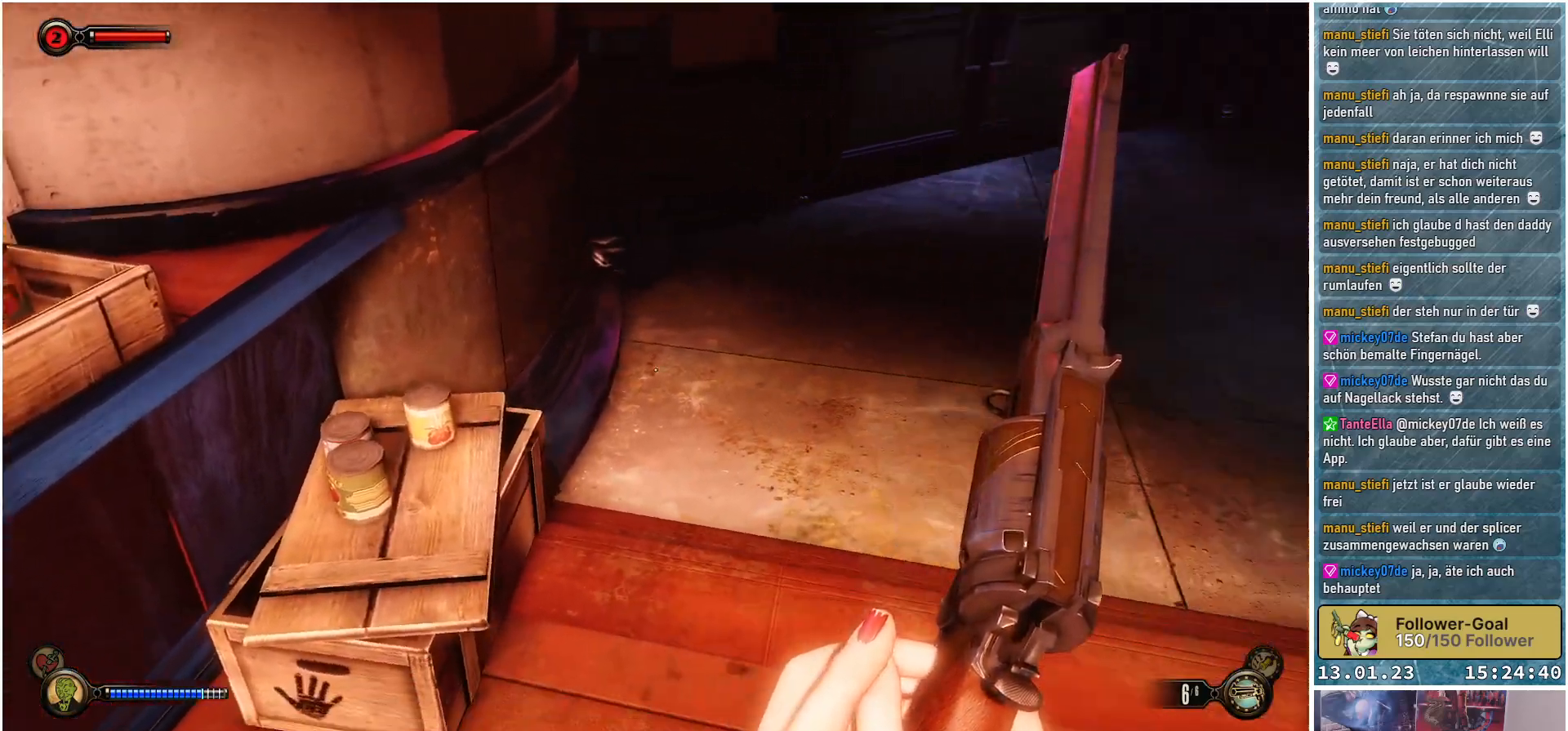
{"buttons": [], "left_stick": "down", "right_stick": "right", "events": [[183, "left_stick", "down"]]}
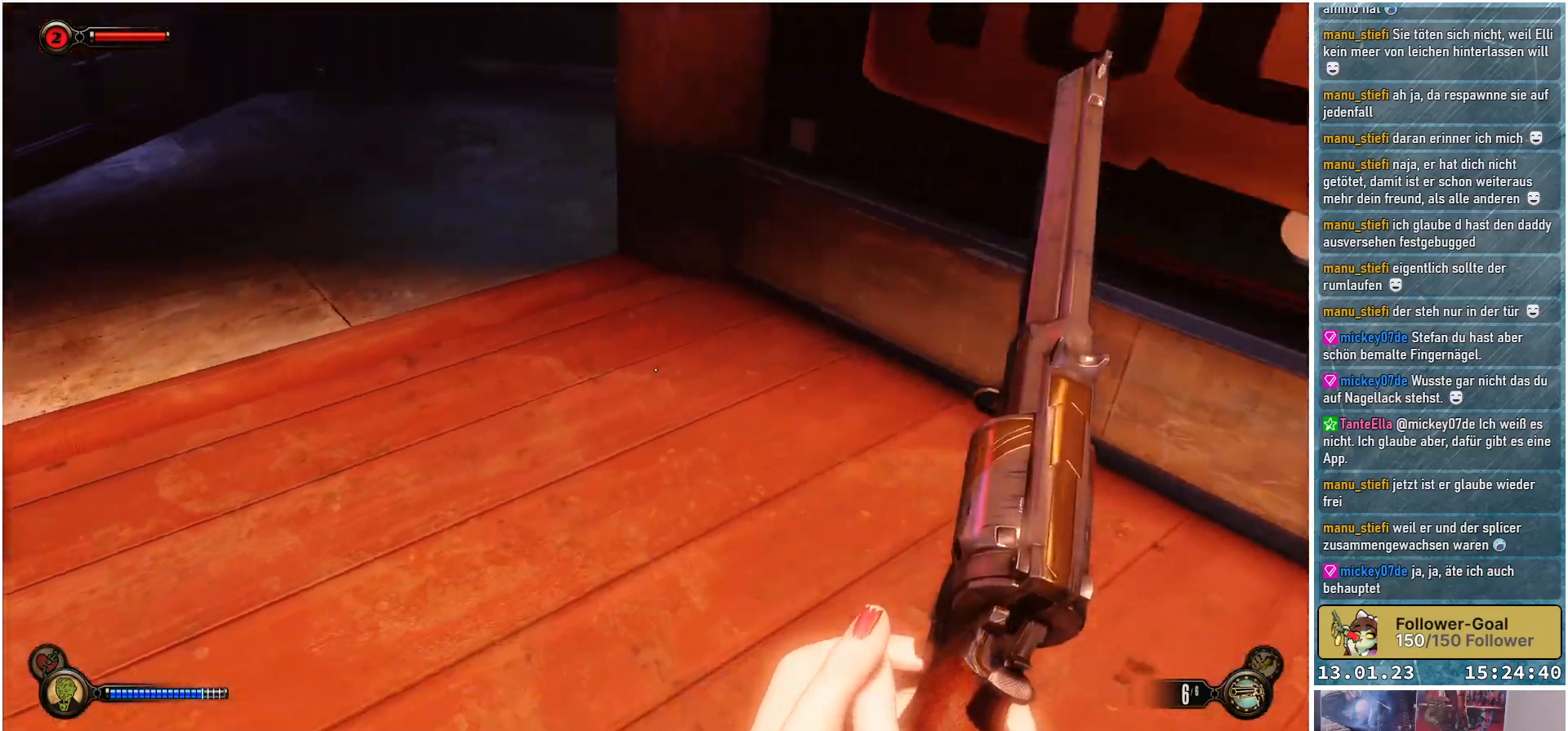
{"buttons": [], "left_stick": "center", "right_stick": "up-right", "events": [[134, "left_stick", "center"], [184, "right_stick", "up-right"]]}
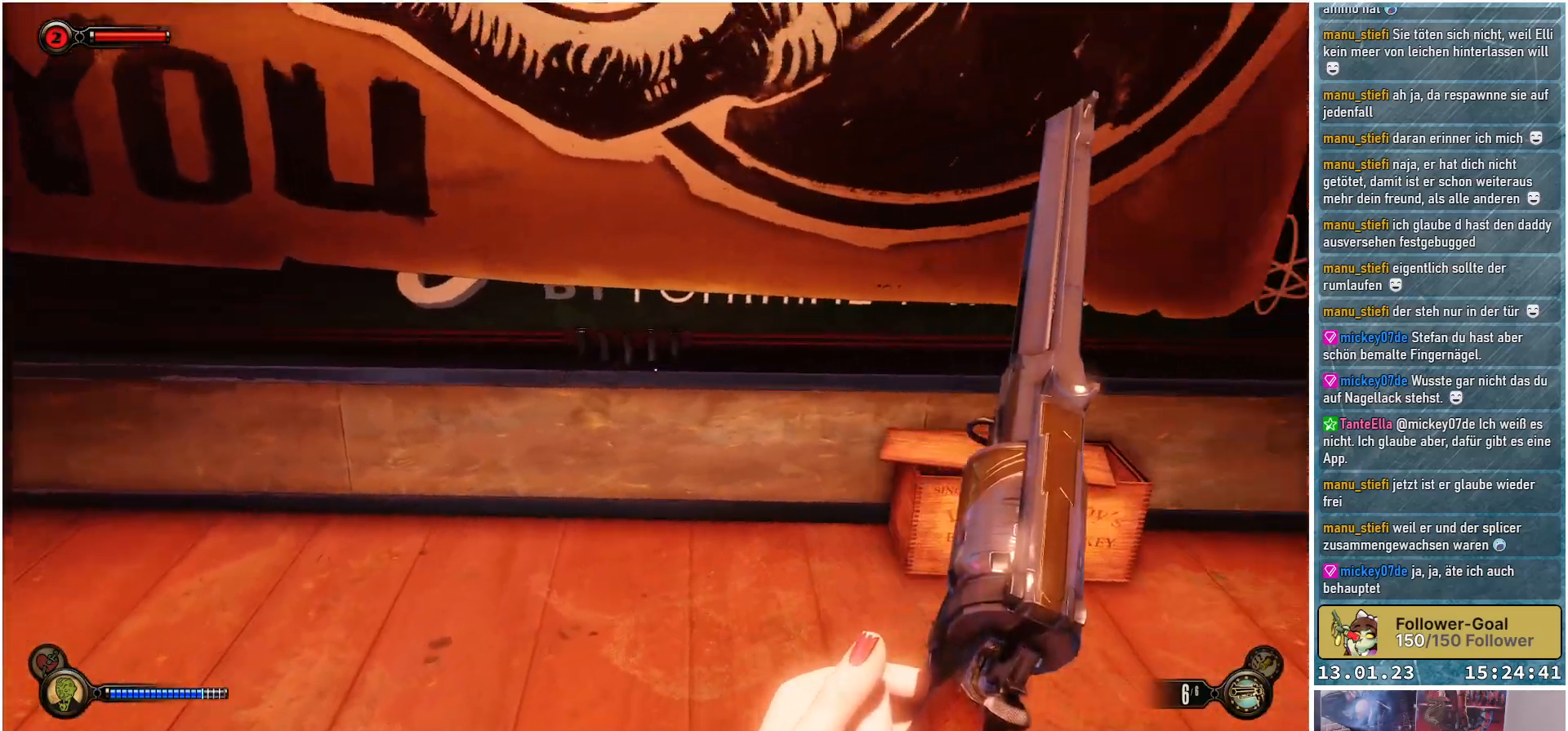
{"buttons": [], "left_stick": "up-right", "right_stick": "down", "events": [[150, "left_stick", "right"], [250, "right_stick", "center"], [300, "right_stick", "down"], [367, "left_stick", "up-right"]]}
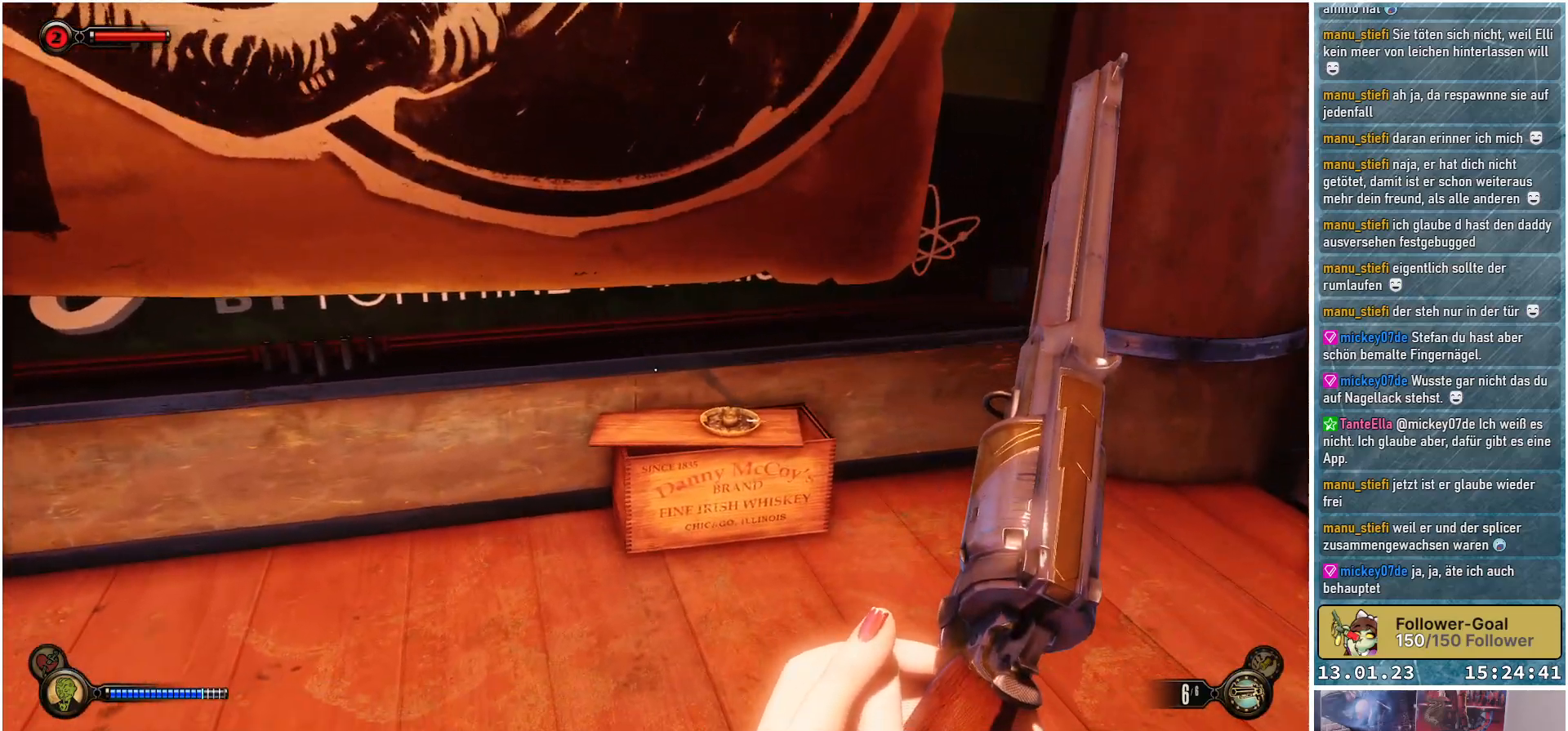
{"buttons": [], "left_stick": "right", "right_stick": "down", "events": [[484, "left_stick", "right"]]}
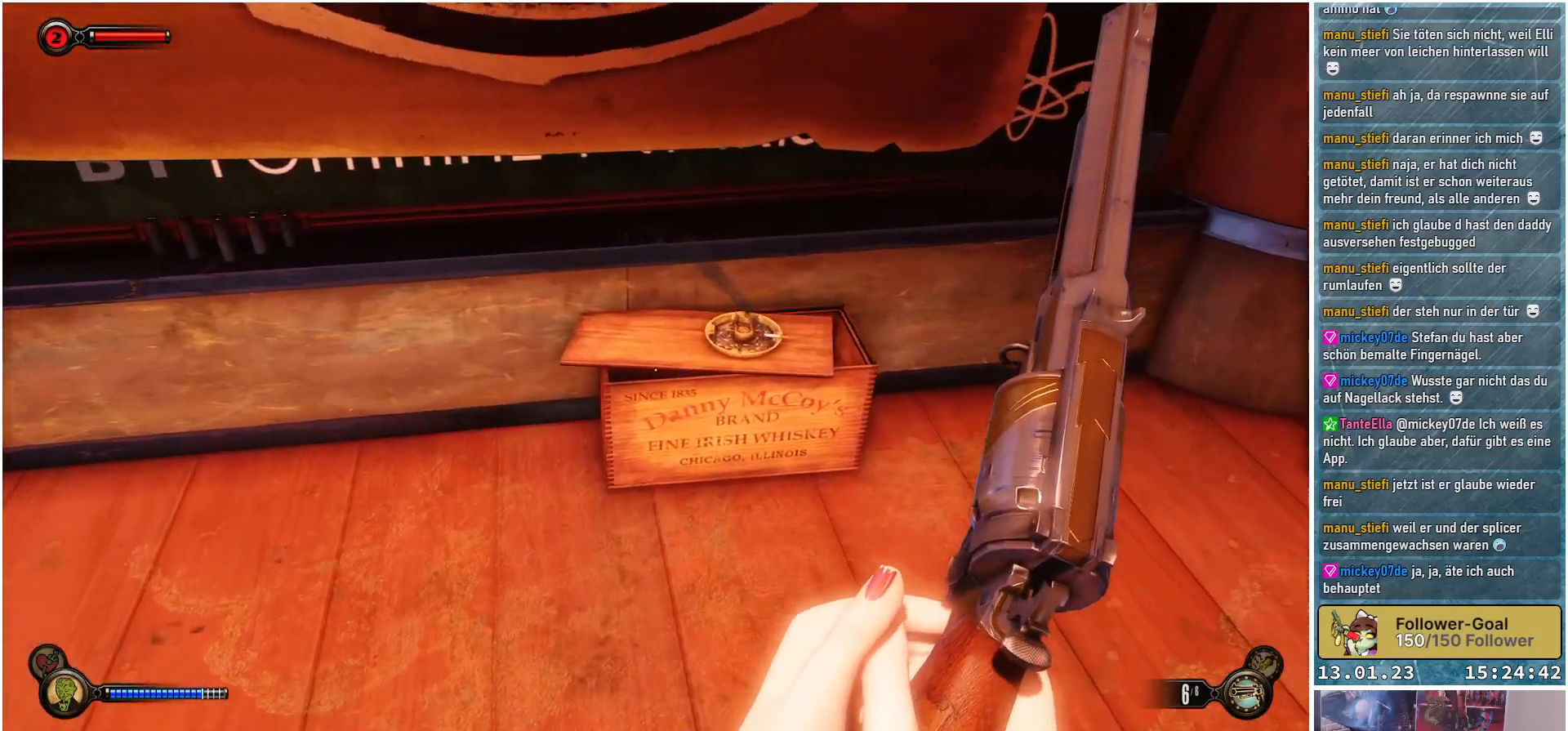
{"buttons": [], "left_stick": "right", "right_stick": "up", "events": [[50, "right_stick", "center"], [133, "right_stick", "up"]]}
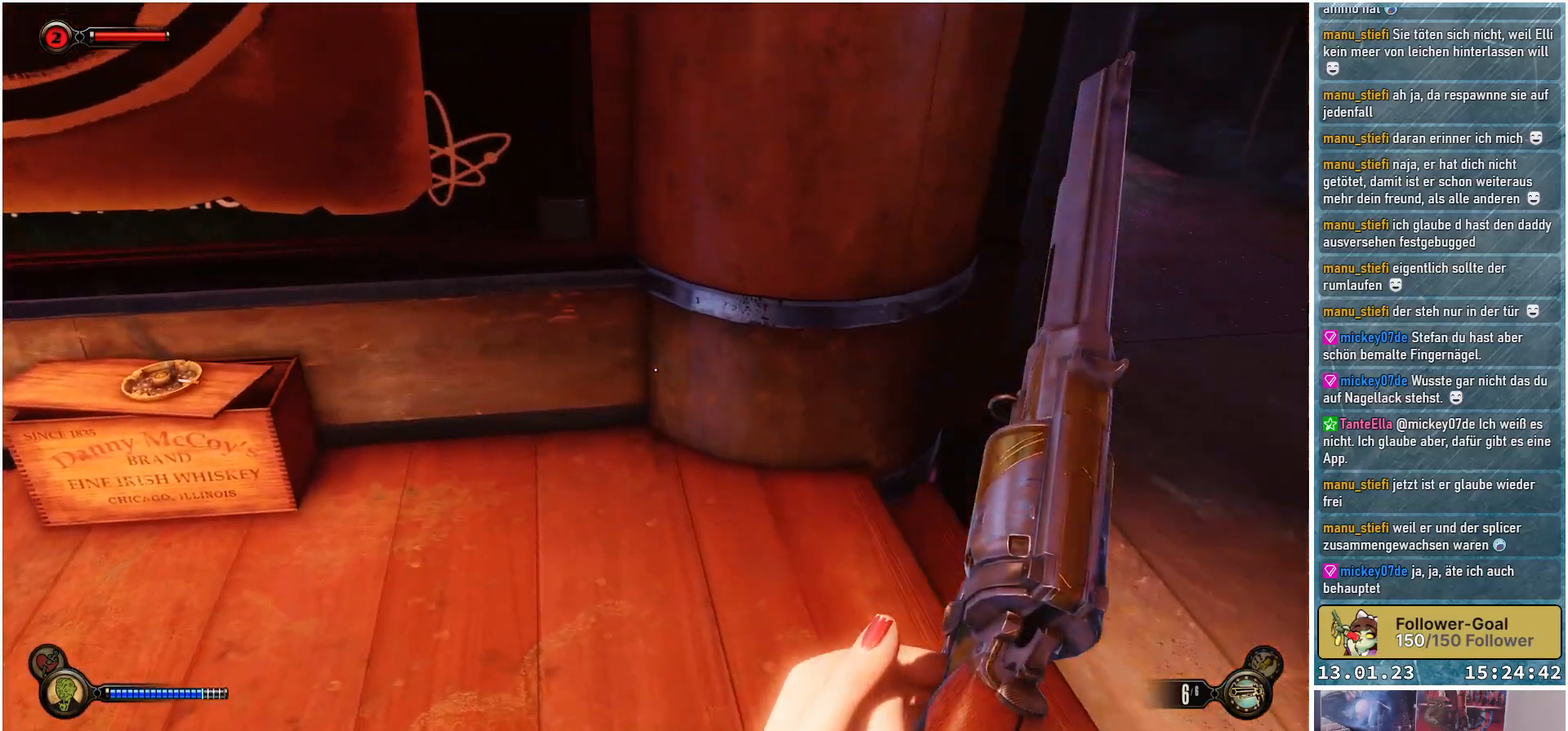
{"buttons": [], "left_stick": "center", "right_stick": "up-left", "events": [[50, "left_stick", "up-right"], [184, "left_stick", "center"], [267, "right_stick", "up-left"], [301, "left_stick", "left"], [484, "left_stick", "center"]]}
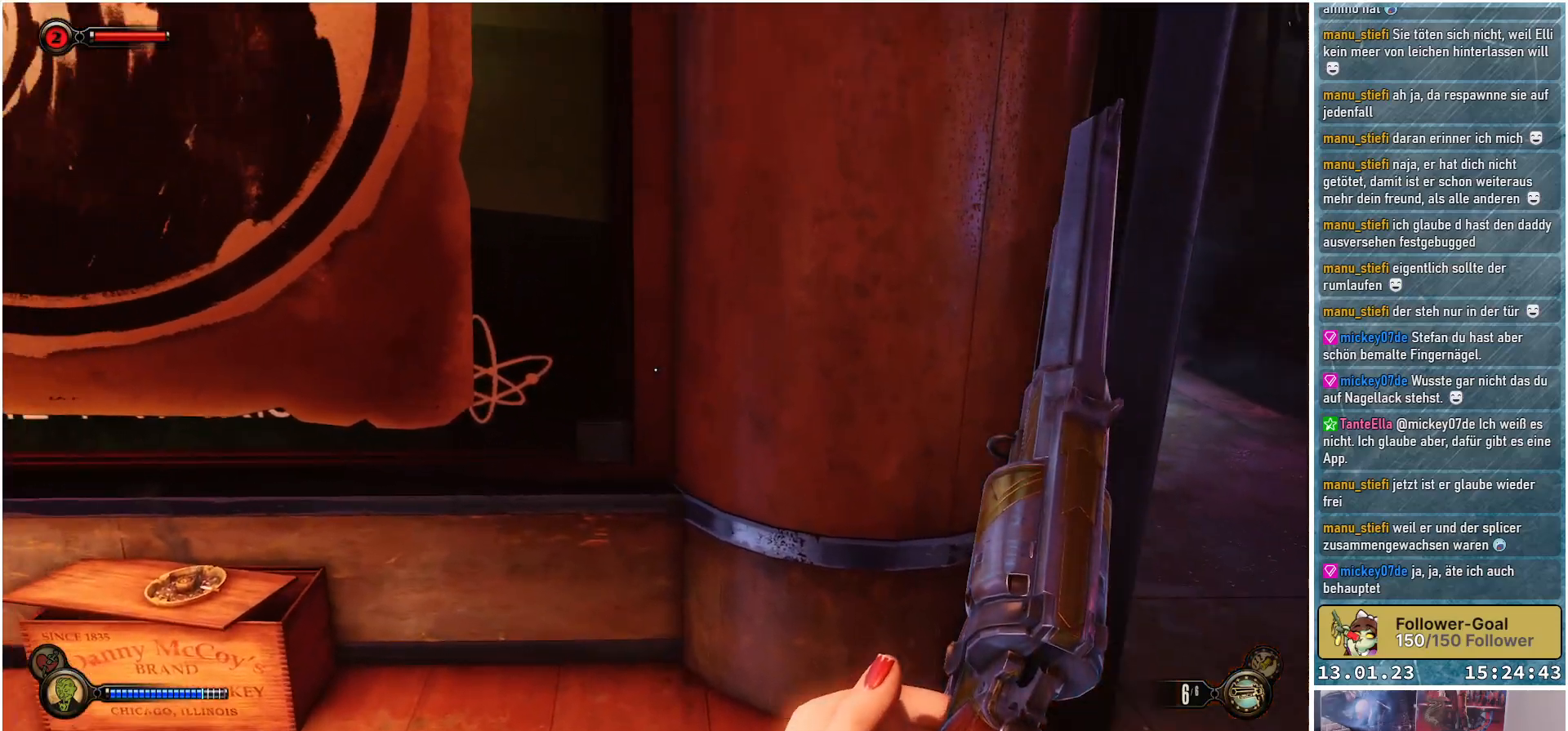
{"buttons": [], "left_stick": "center", "right_stick": "up-left", "events": []}
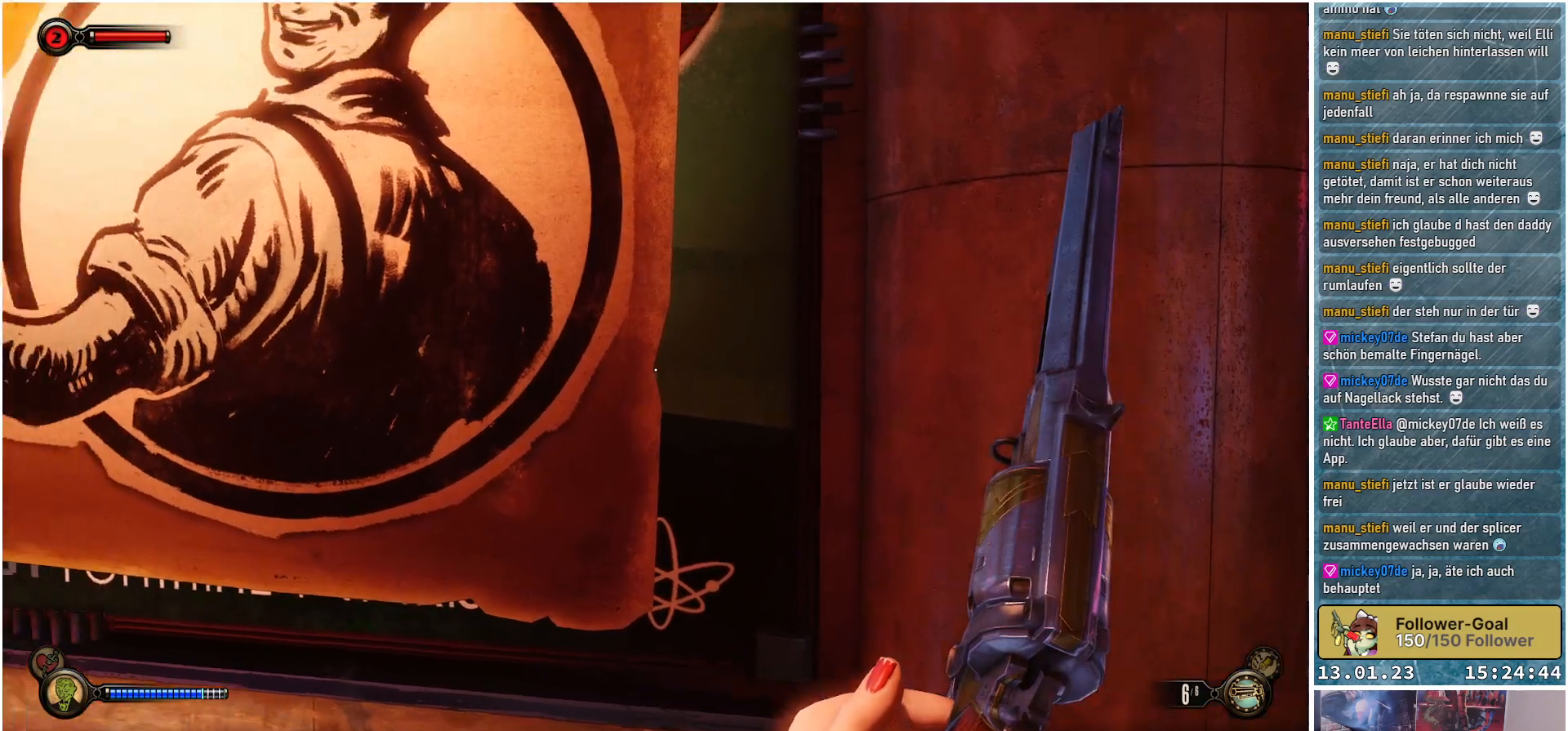
{"buttons": [], "left_stick": "center", "right_stick": "up", "events": [[351, "right_stick", "up"]]}
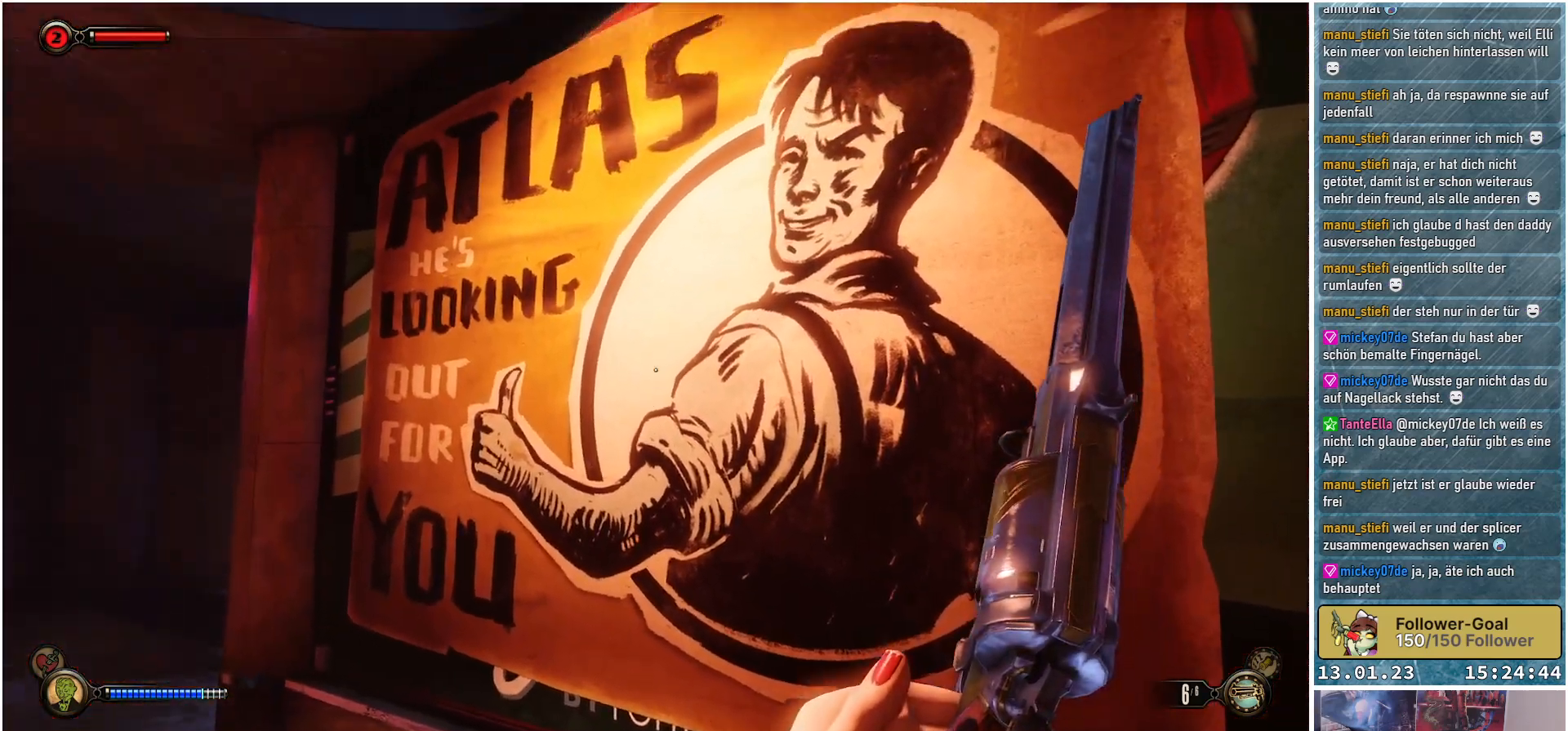
{"buttons": [], "left_stick": "left", "right_stick": "down", "events": [[100, "right_stick", "center"], [334, "right_stick", "down"], [434, "left_stick", "left"]]}
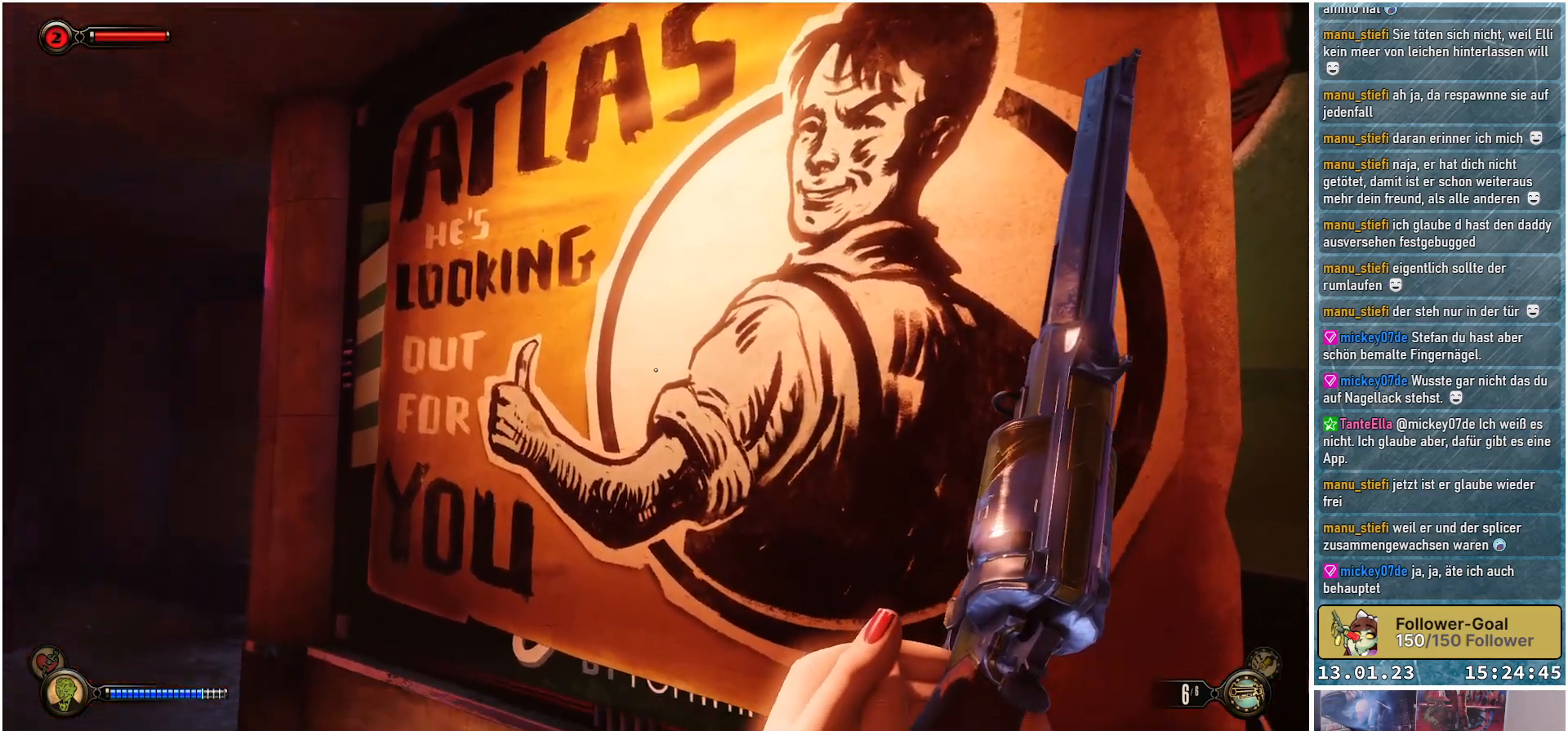
{"buttons": [], "left_stick": "up-left", "right_stick": "down-left", "events": [[17, "right_stick", "down-left"], [50, "left_stick", "up-left"]]}
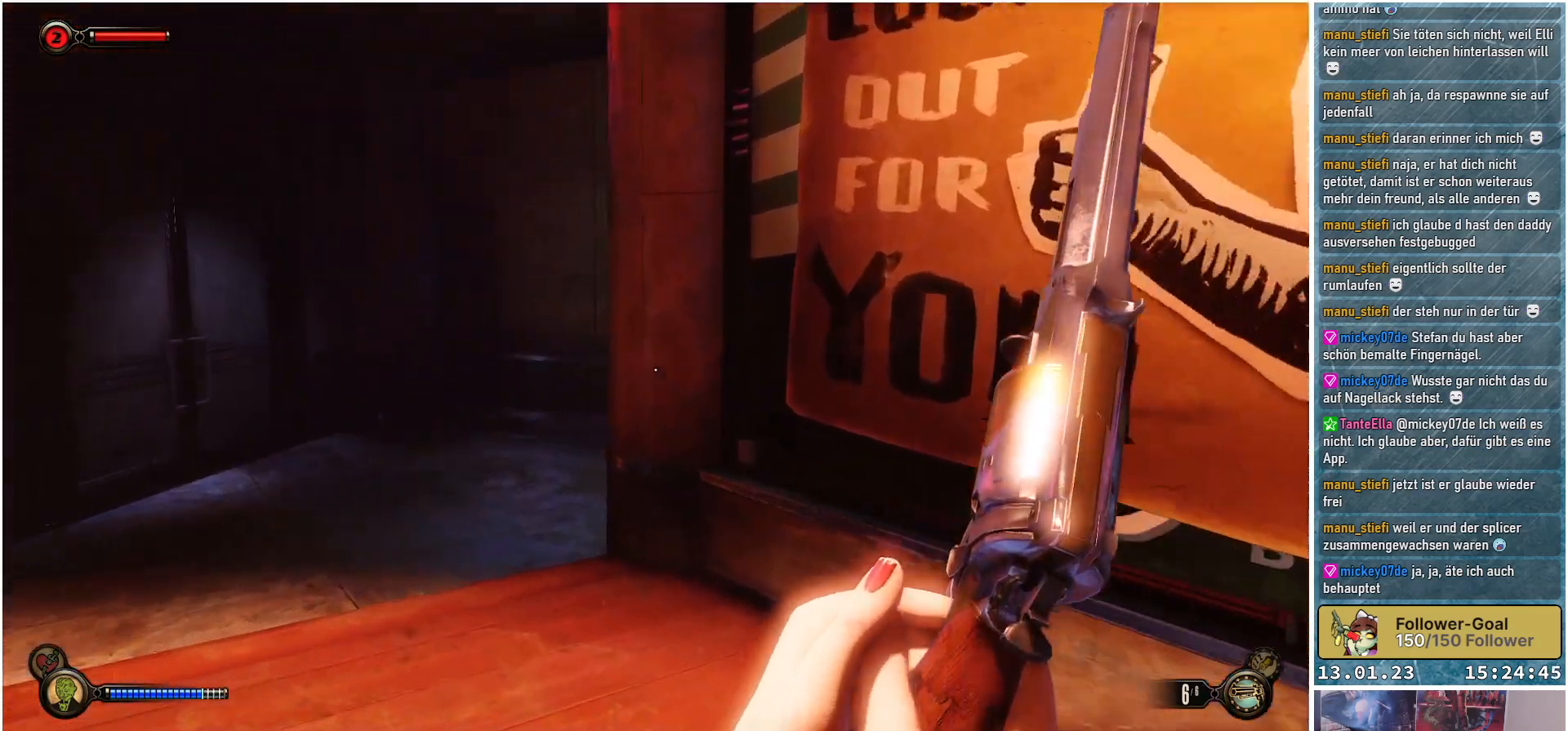
{"buttons": [], "left_stick": "up", "right_stick": "center", "events": [[234, "left_stick", "up"], [434, "right_stick", "center"]]}
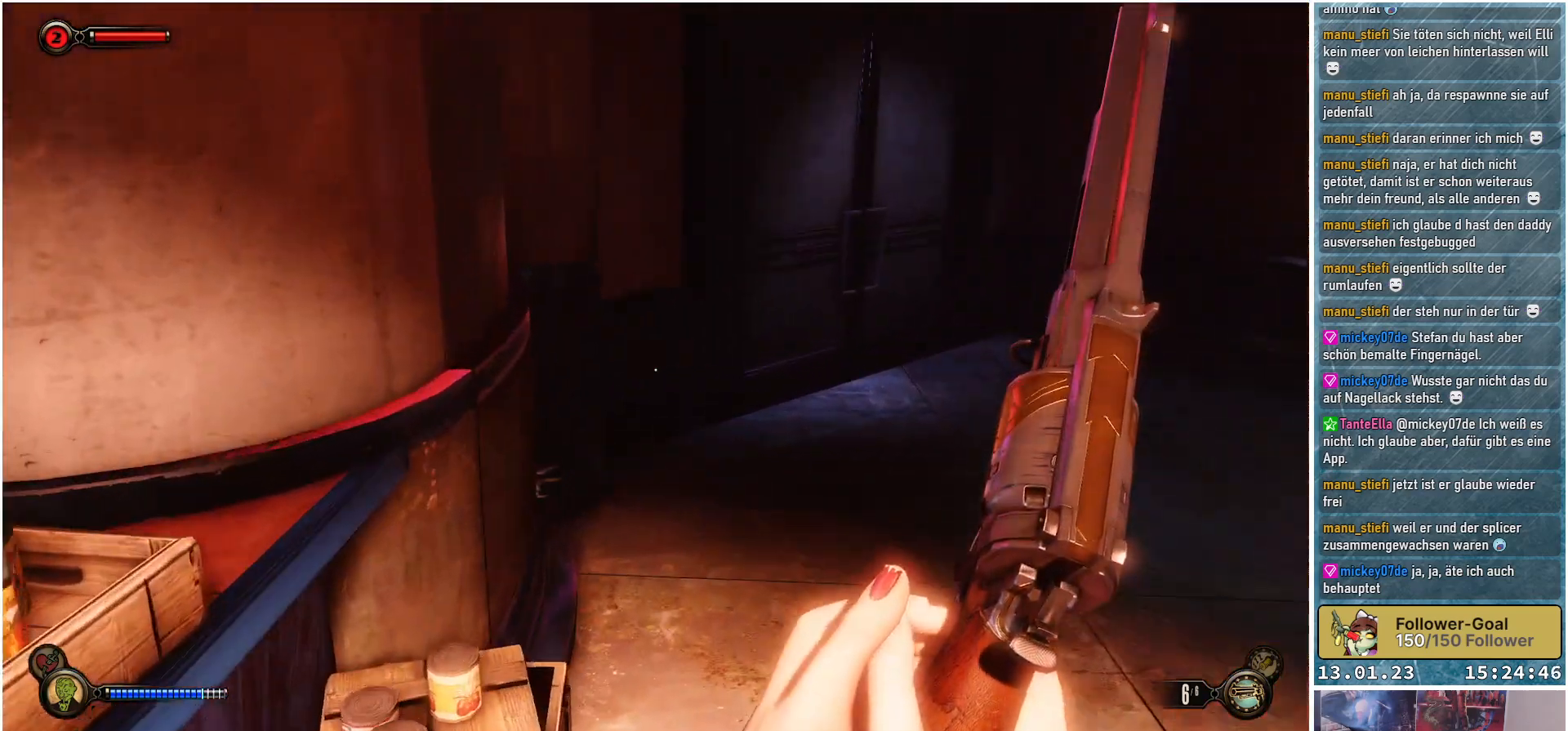
{"buttons": [], "left_stick": "up", "right_stick": "right", "events": [[151, "left_stick", "up-right"], [167, "right_stick", "right"], [334, "left_stick", "up"]]}
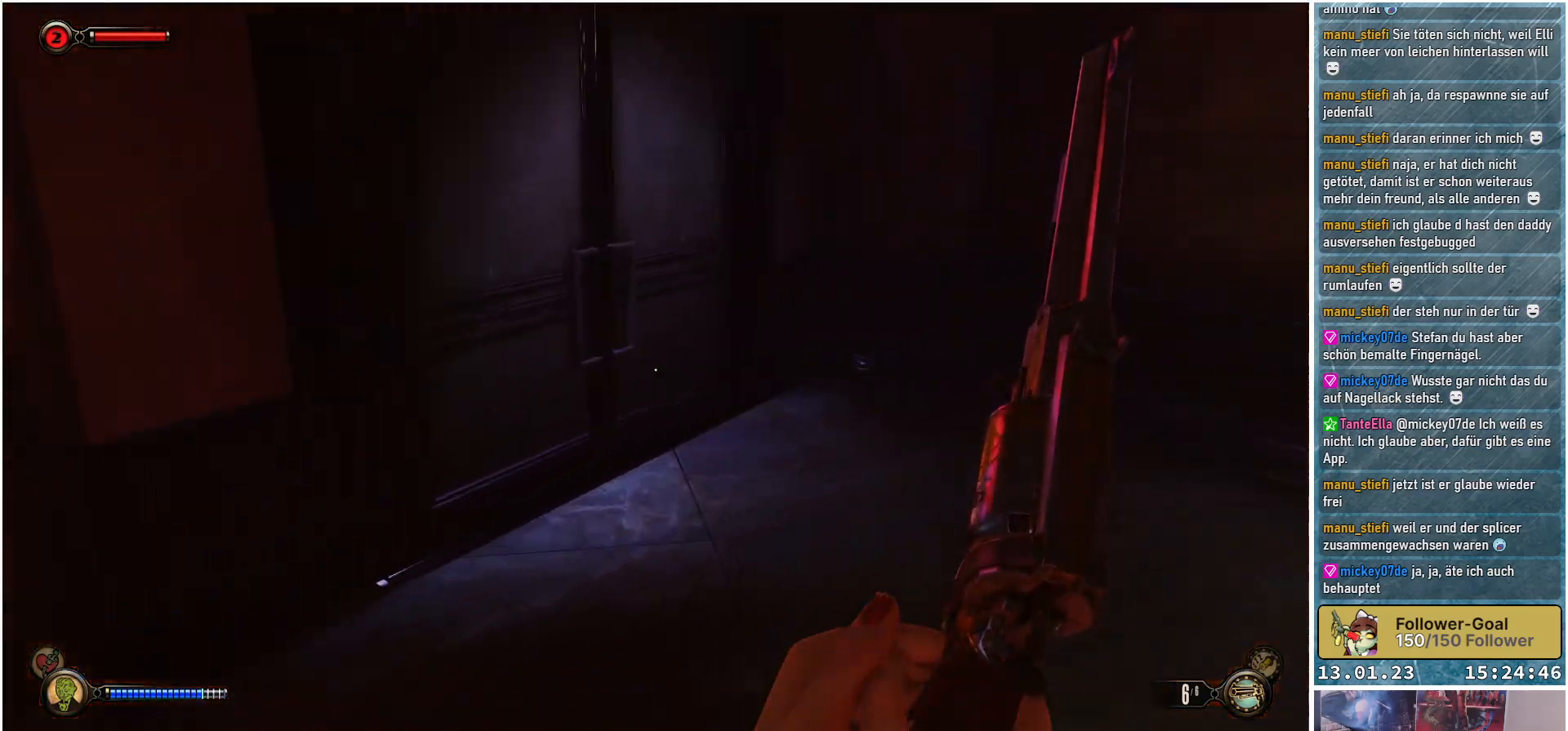
{"buttons": [], "left_stick": "down-right", "right_stick": "up-right", "events": [[83, "left_stick", "up-left"], [284, "left_stick", "center"], [334, "left_stick", "down-left"], [450, "right_stick", "up-right"], [467, "left_stick", "down-right"]]}
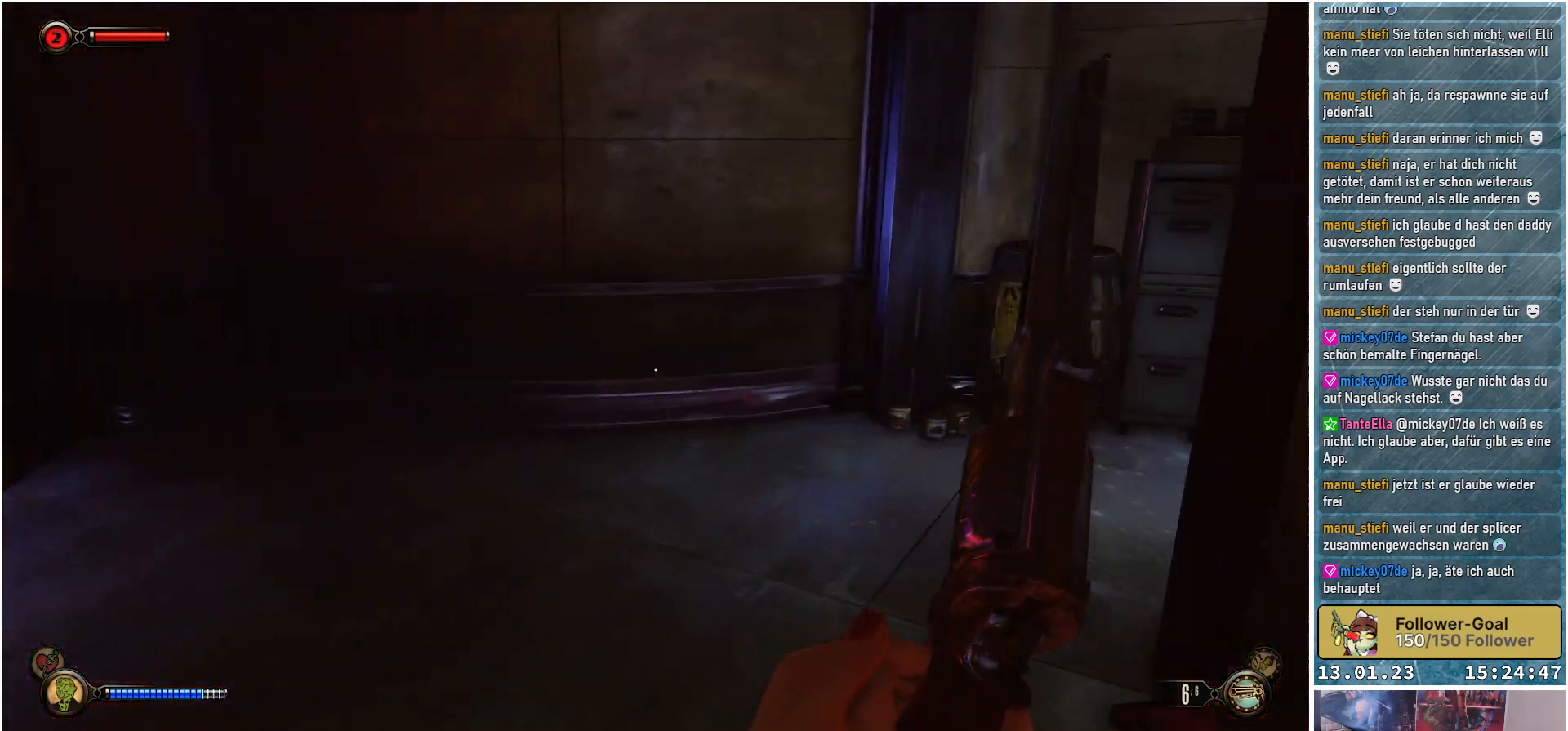
{"buttons": [], "left_stick": "down-right", "right_stick": "up-right", "events": []}
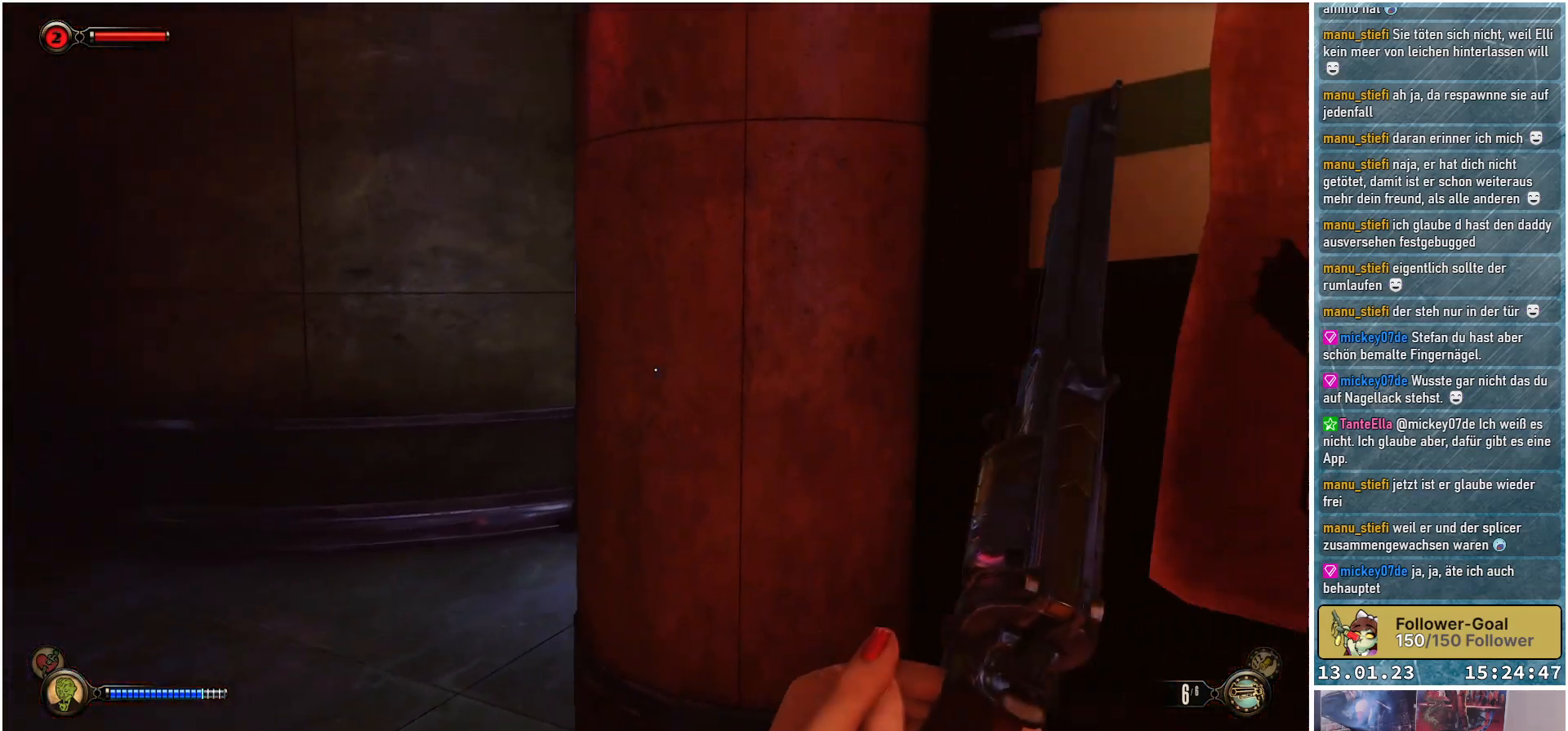
{"buttons": [], "left_stick": "down-right", "right_stick": "up-right", "events": []}
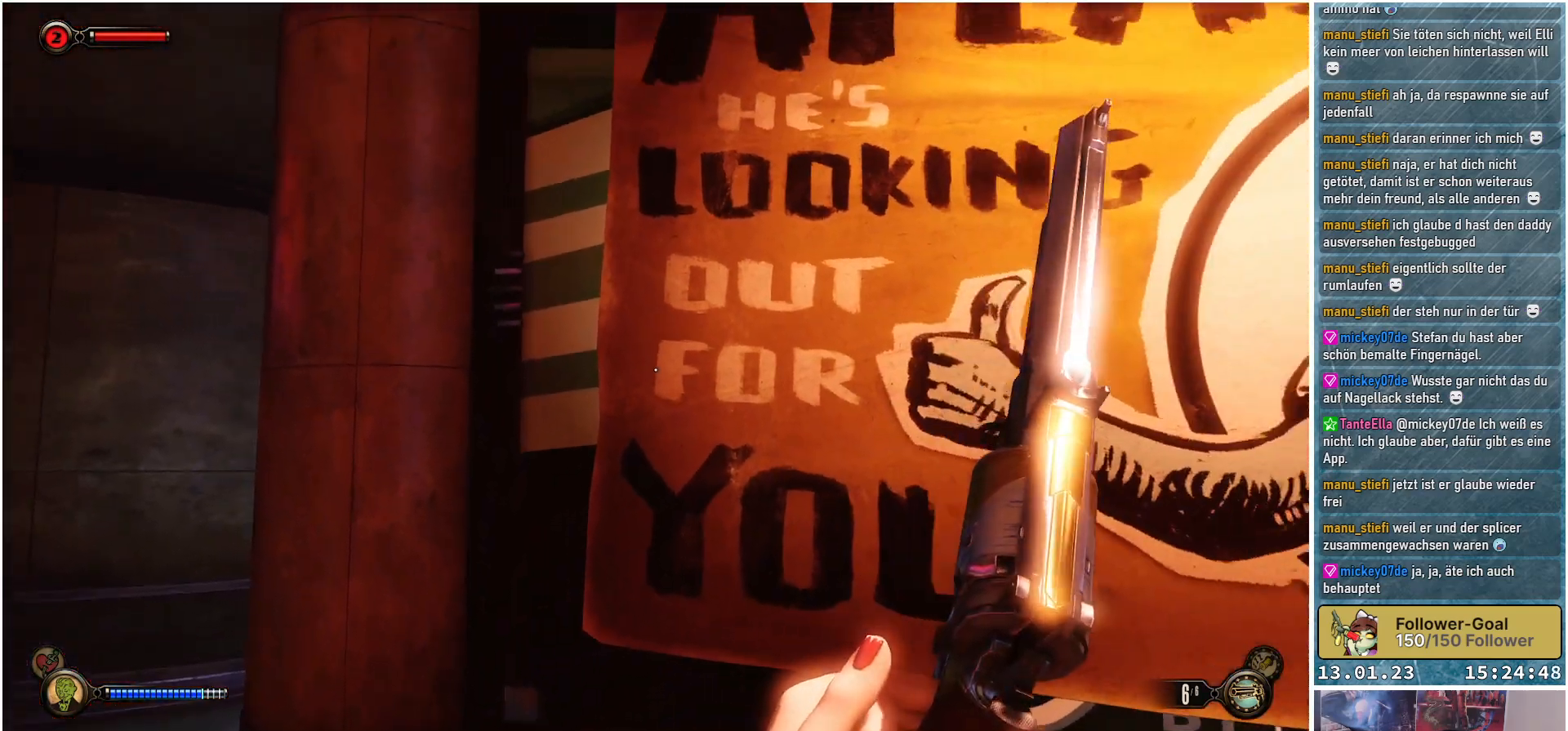
{"buttons": [], "left_stick": "down", "right_stick": "up-right", "events": [[34, "right_stick", "right"], [101, "left_stick", "down"], [317, "right_stick", "up-right"]]}
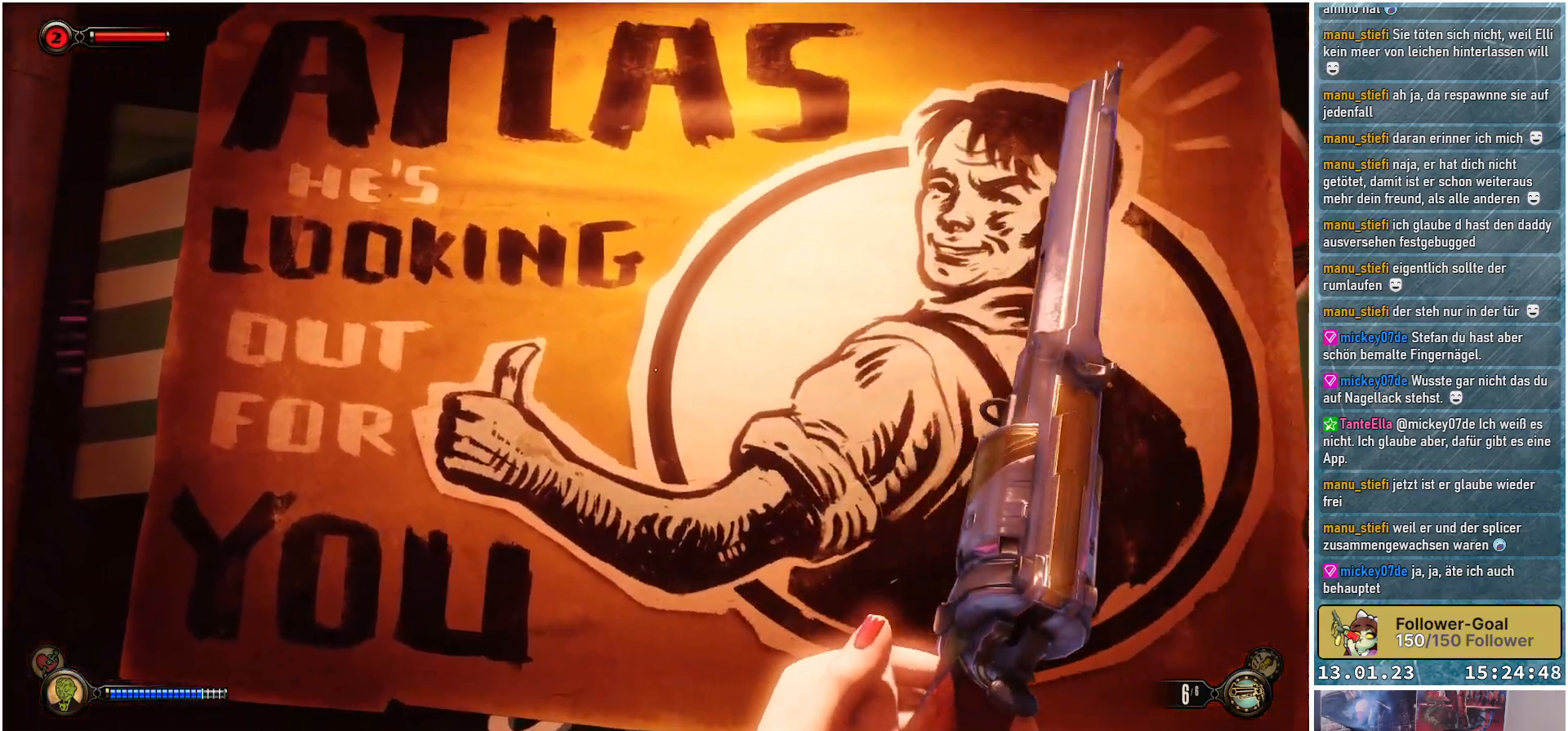
{"buttons": [], "left_stick": "center", "right_stick": "left", "events": [[33, "right_stick", "up"], [234, "right_stick", "up-left"], [267, "left_stick", "center"], [384, "right_stick", "left"]]}
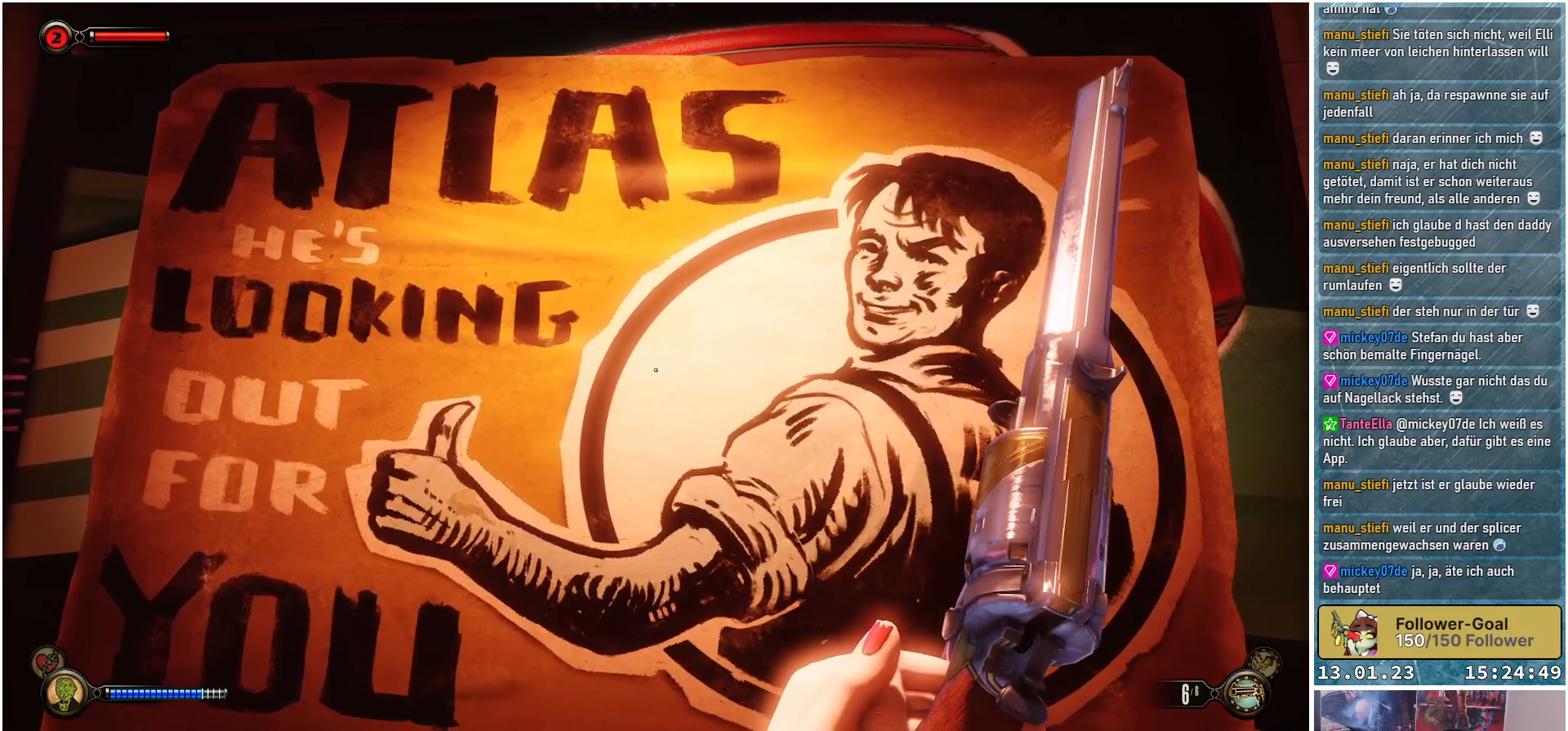
{"buttons": [], "left_stick": "center", "right_stick": "center", "events": [[151, "right_stick", "down-left"], [251, "right_stick", "center"]]}